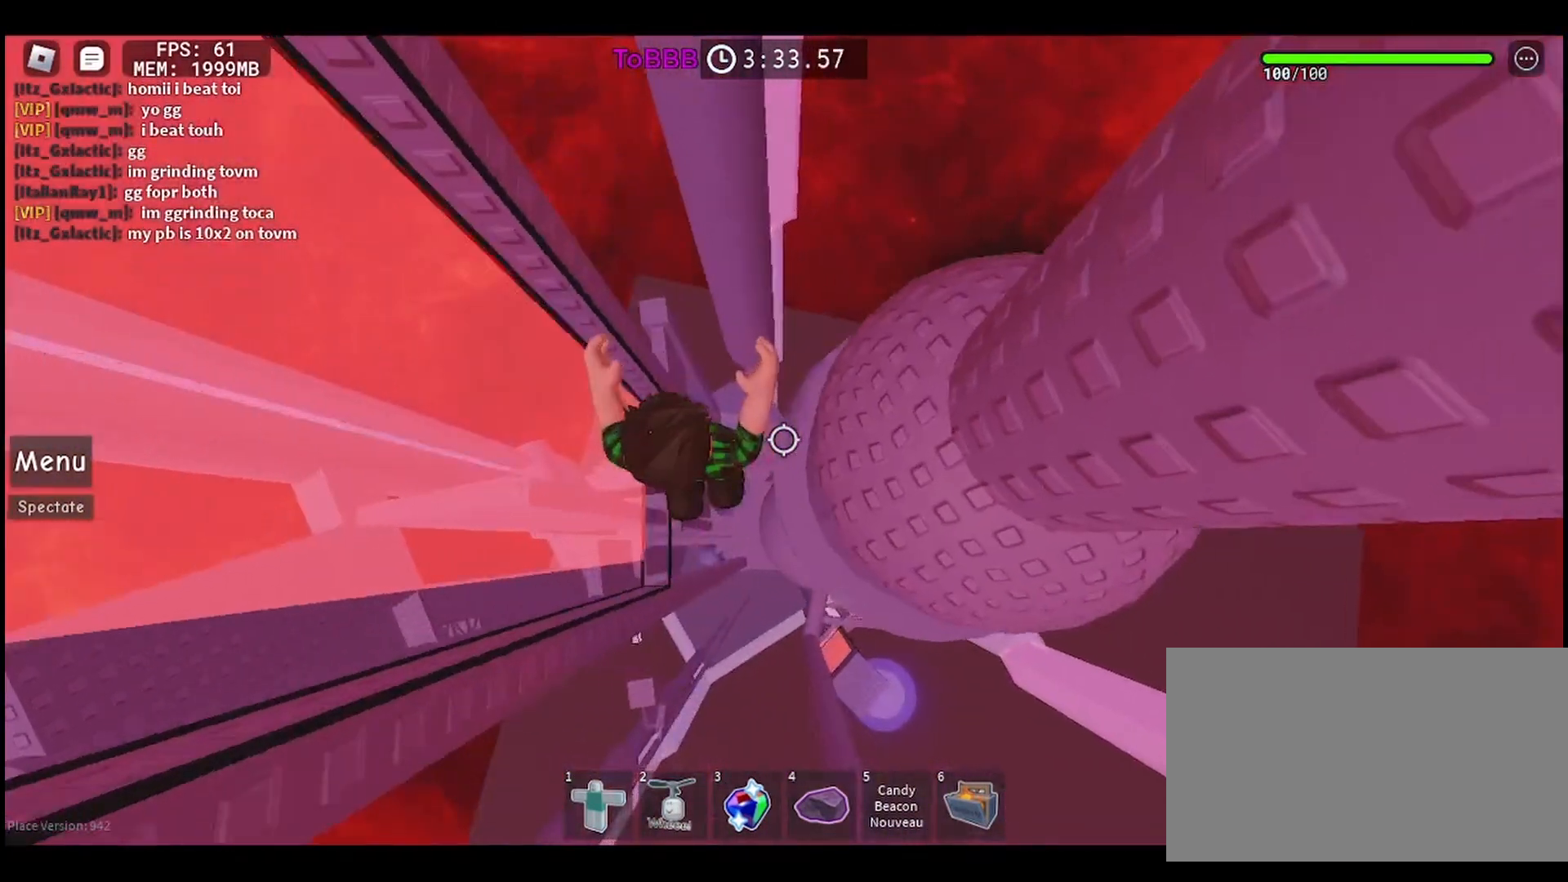
Gameplay with keyboard and mouse; each line is a JSON object with the keys and mouse buttons held at the frame after it. "events" lists presses ("down") and releases ("up") of "a", "ctrl", "d", "e", "q", "s", "shift", "space", "w", "mouse_left", "mouse_wheel", "mouse_right", "mouse_mb4" and "mouse_mb5" between this image and that frame as [ms after this image, input, new state], when the widget could be followed in between. "mouse_left", "mouse_wheel", "mouse_right", "mouse_mb4", "mouse_mb5" = the "left", "wheel", "right", "mb4", "mb5" buttons of the "mouse" list. No other keys are recorded. "wheel" means that the mouse wheel is clicked or scrolled. Mouse movement is not recorded.
{"keys": [], "mouse": [], "events": [[217, "w", "down"], [383, "w", "up"], [400, "d", "up"]]}
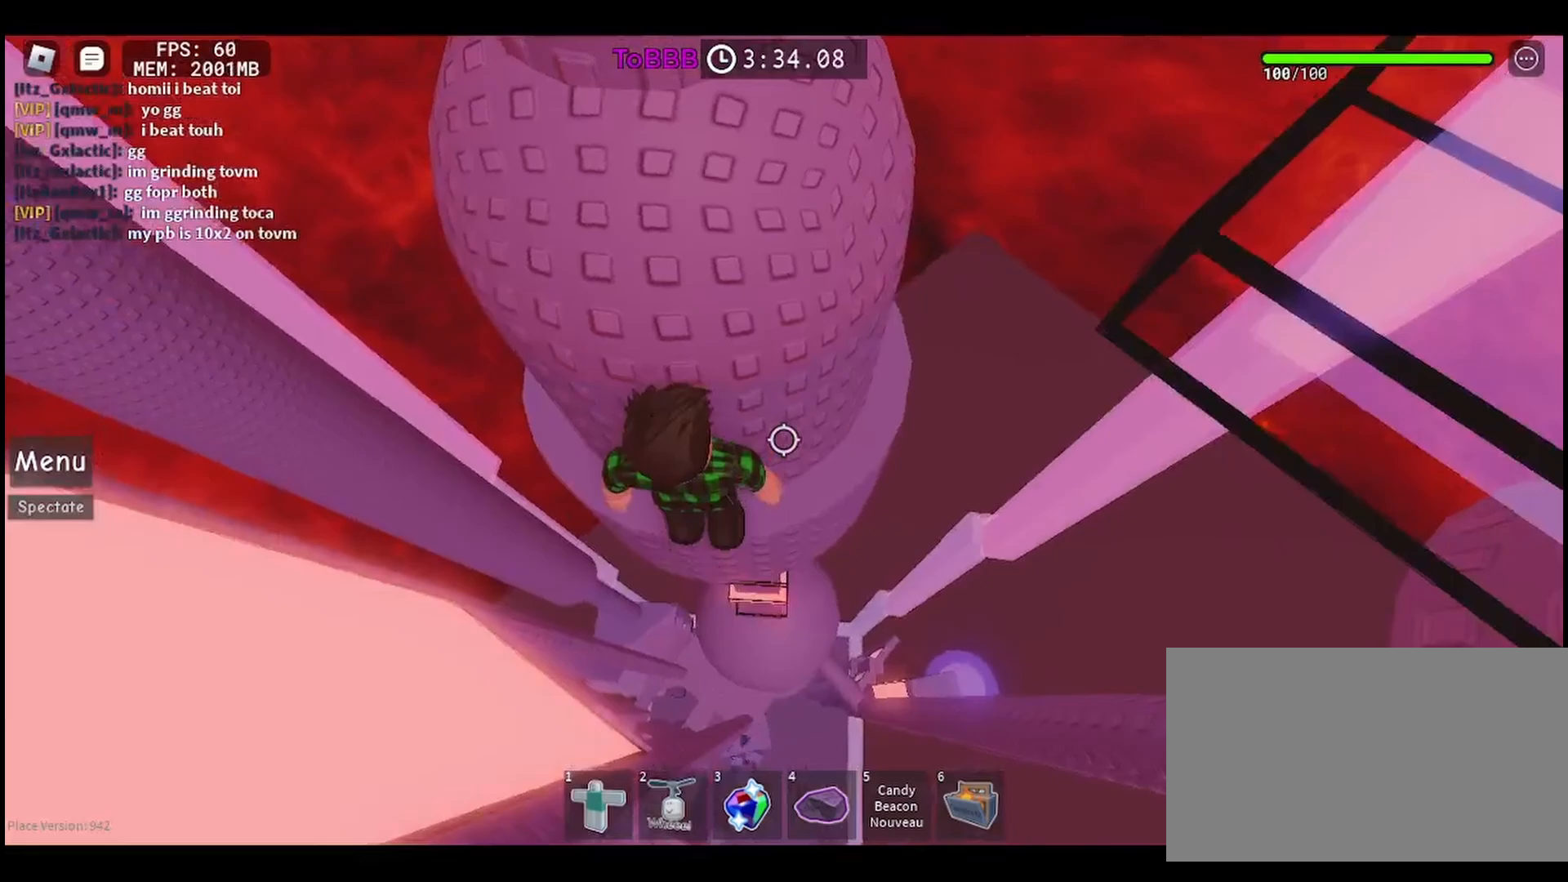
{"keys": ["w"], "mouse": [], "events": [[200, "s", "down"], [267, "s", "up"], [267, "space", "down"], [400, "w", "down"], [433, "space", "up"]]}
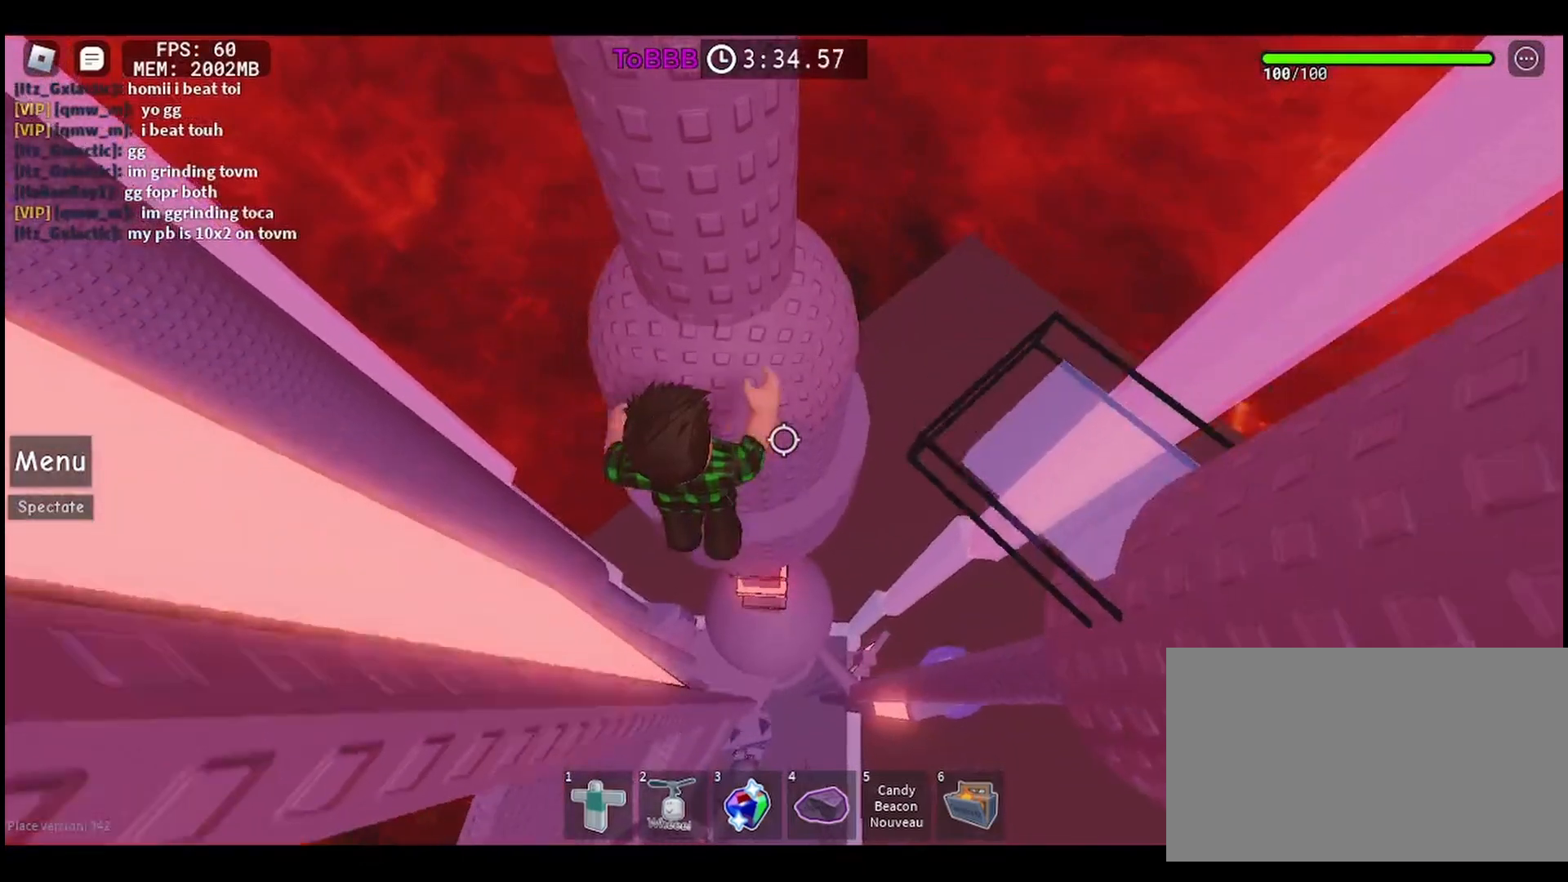
{"keys": [], "mouse": [], "events": [[150, "d", "down"], [300, "d", "up"], [433, "w", "up"]]}
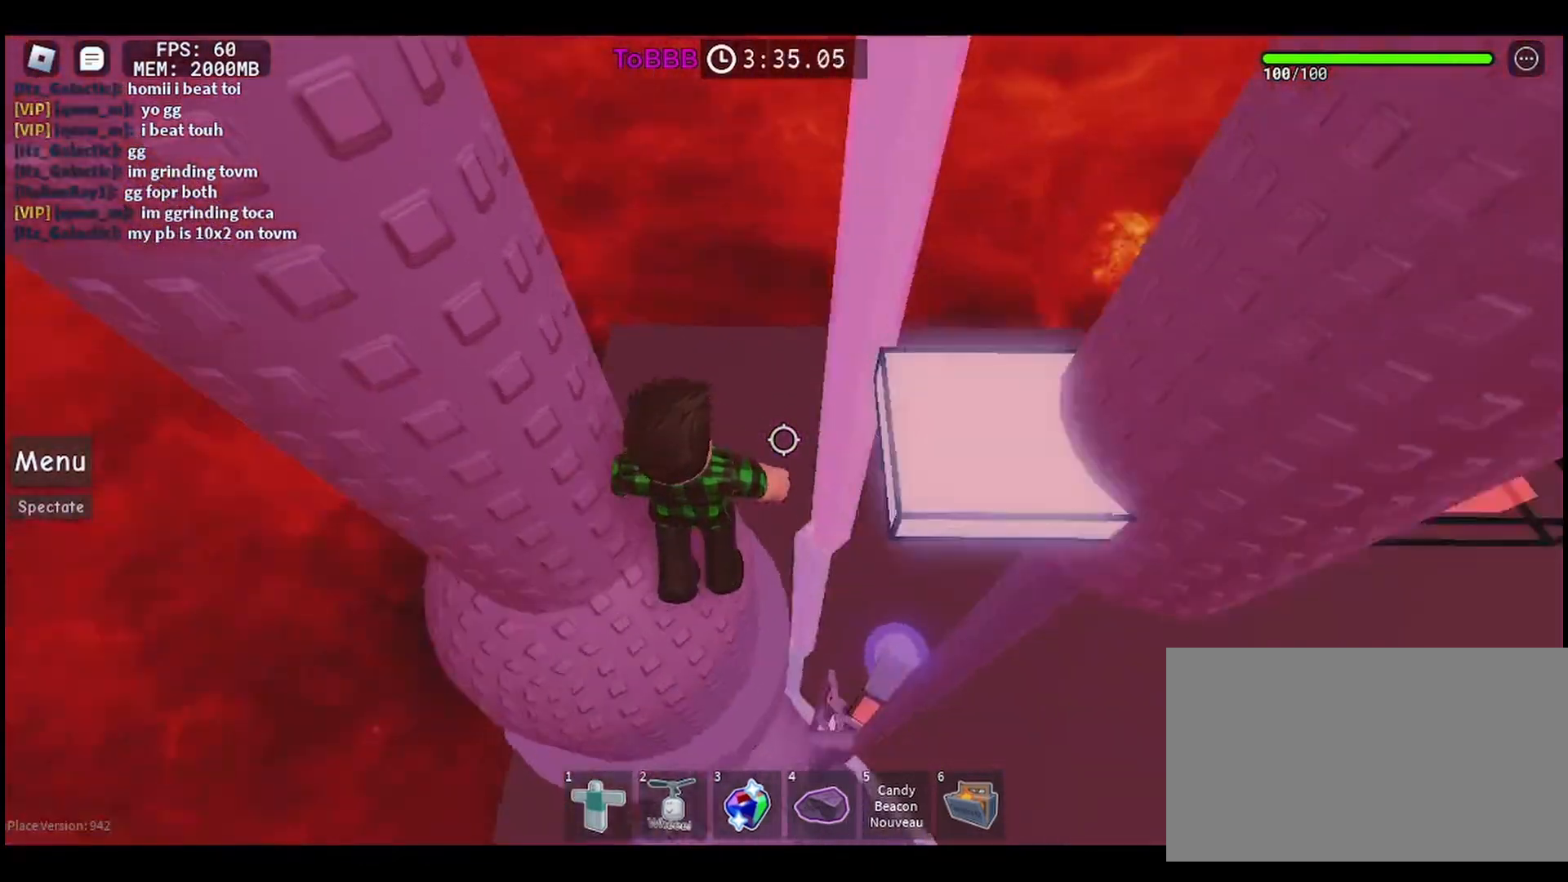
{"keys": [], "mouse": [], "events": []}
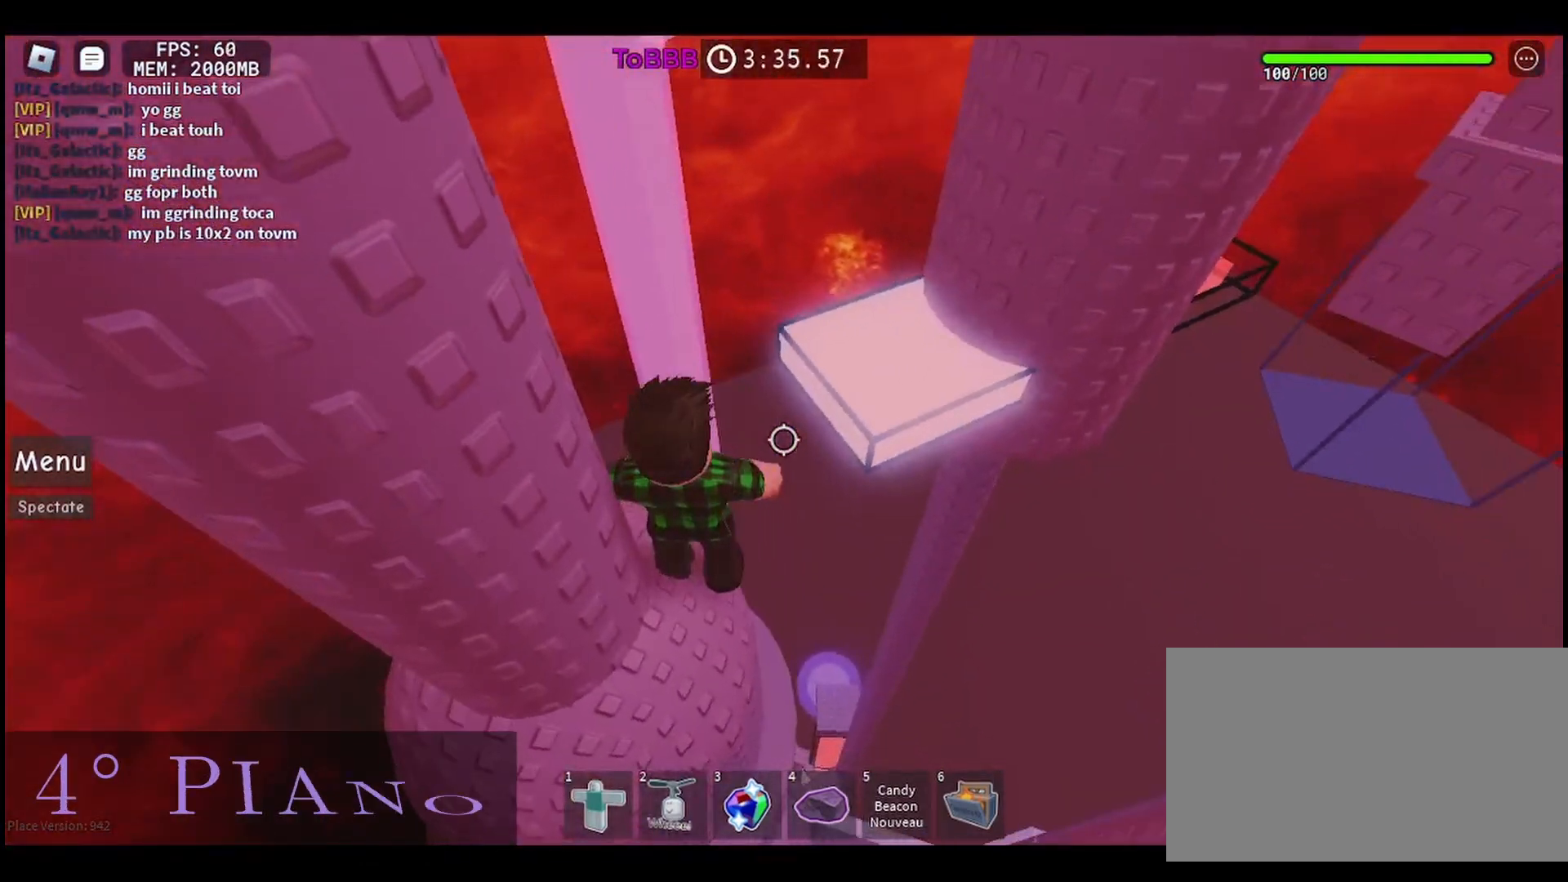
{"keys": [], "mouse": [], "events": [[133, "mouse_wheel", "down"], [267, "mouse_wheel", "up"], [333, "s", "down"], [417, "s", "up"]]}
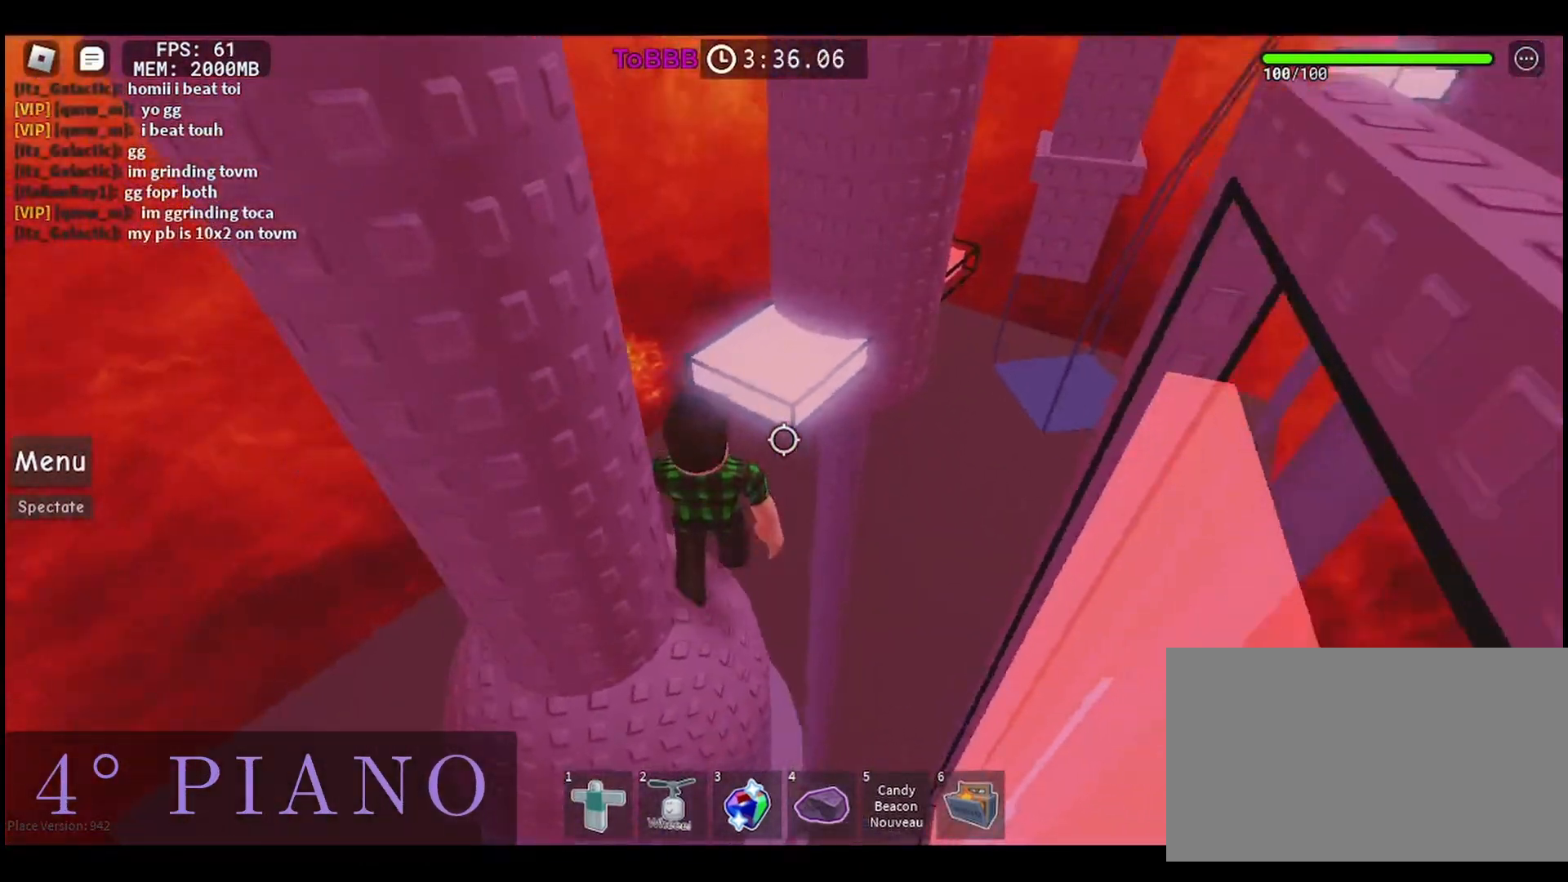
{"keys": [], "mouse": [], "events": []}
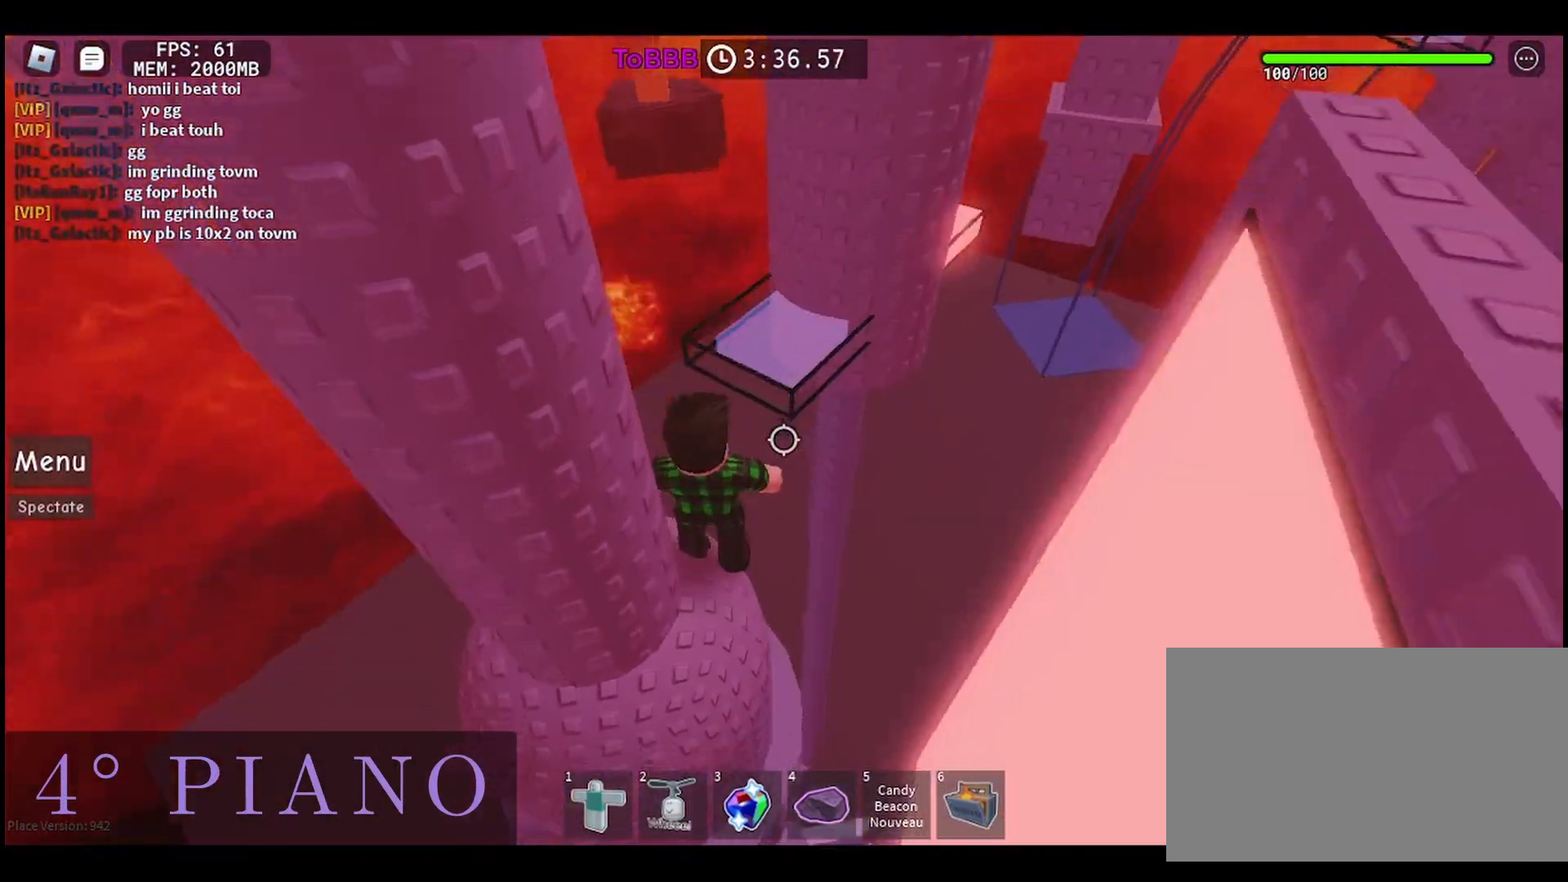
{"keys": [], "mouse": [], "events": []}
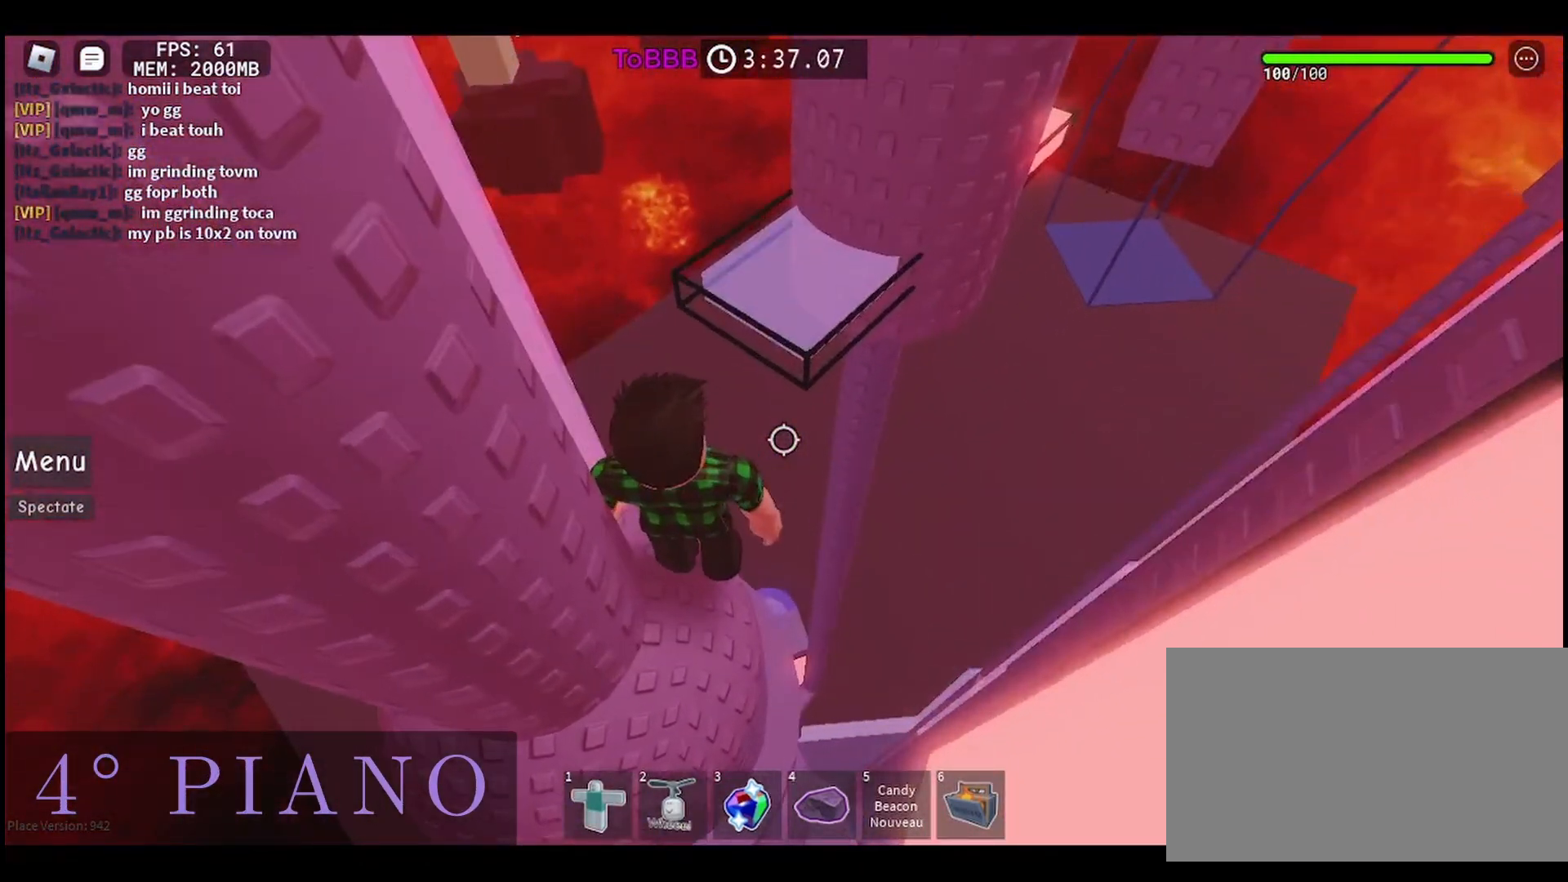
{"keys": [], "mouse": [], "events": []}
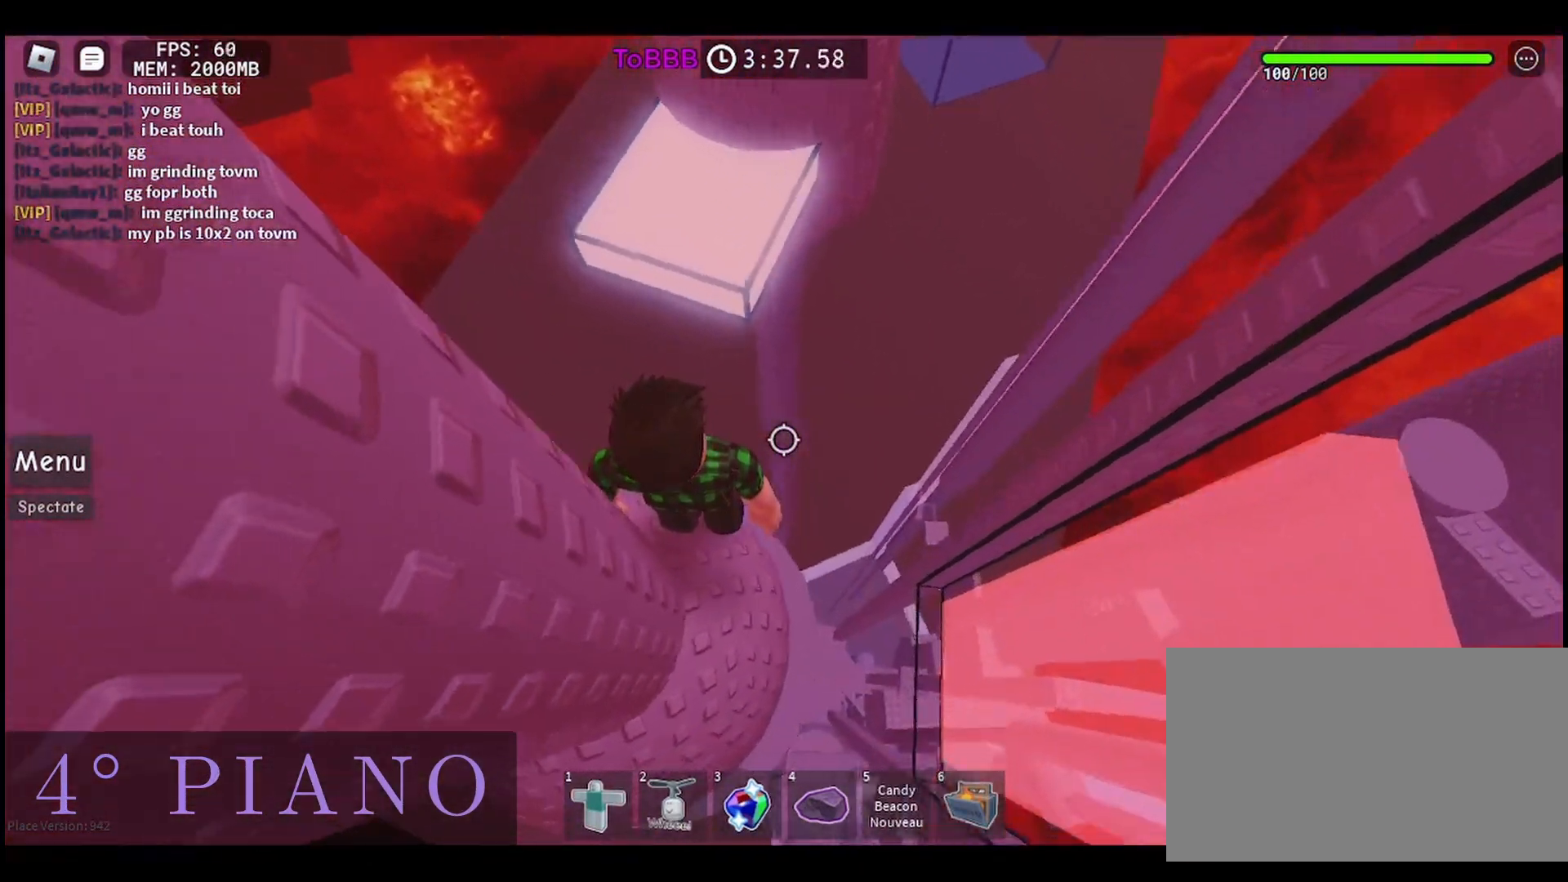
{"keys": [], "mouse": [], "events": []}
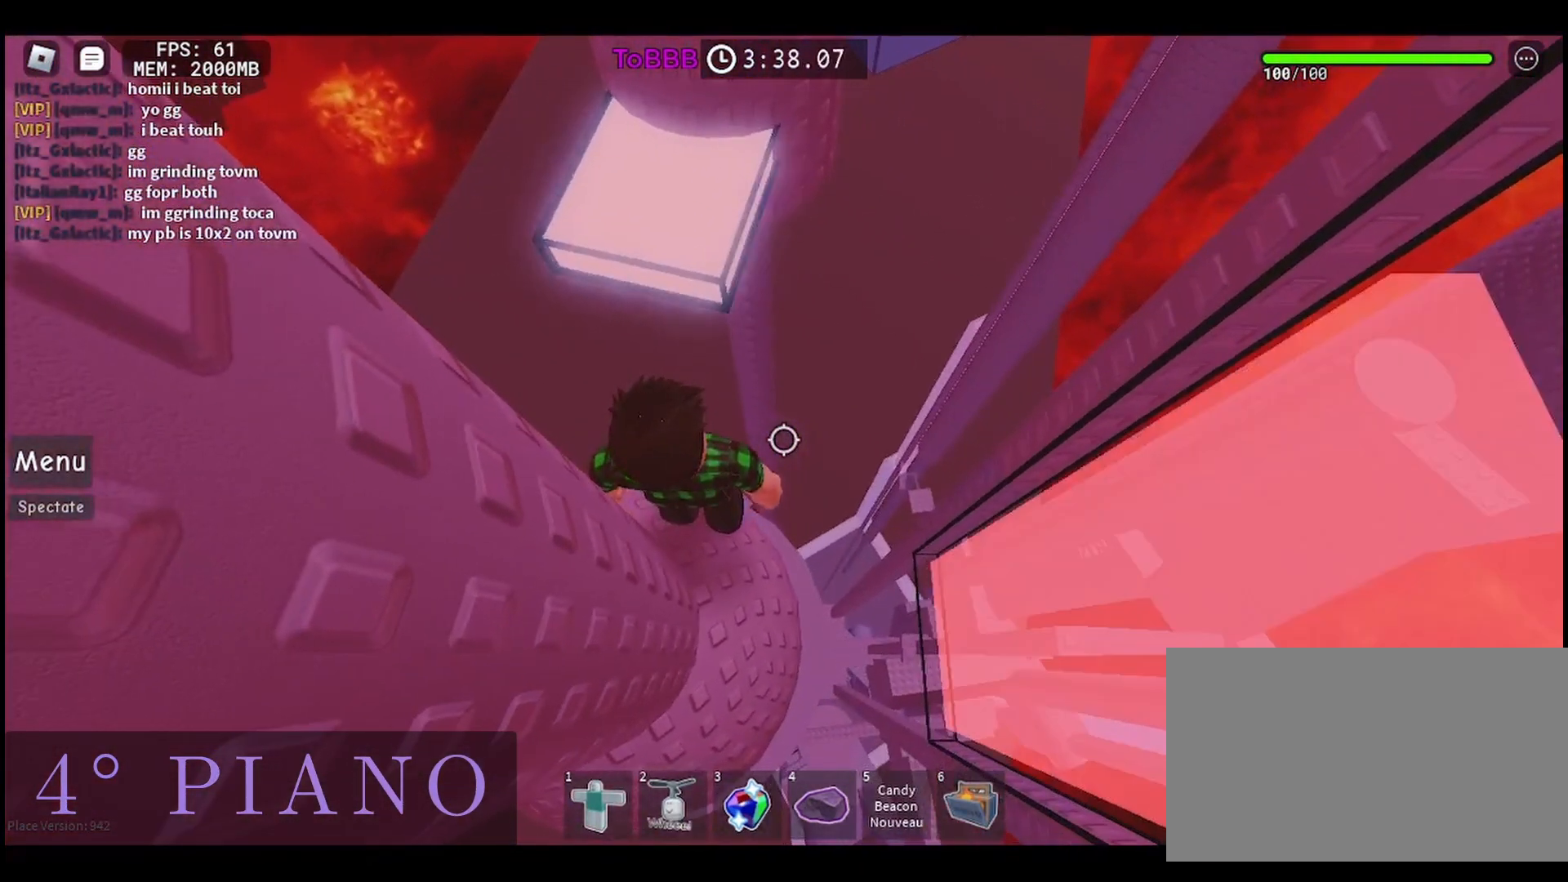
{"keys": [], "mouse": [], "events": []}
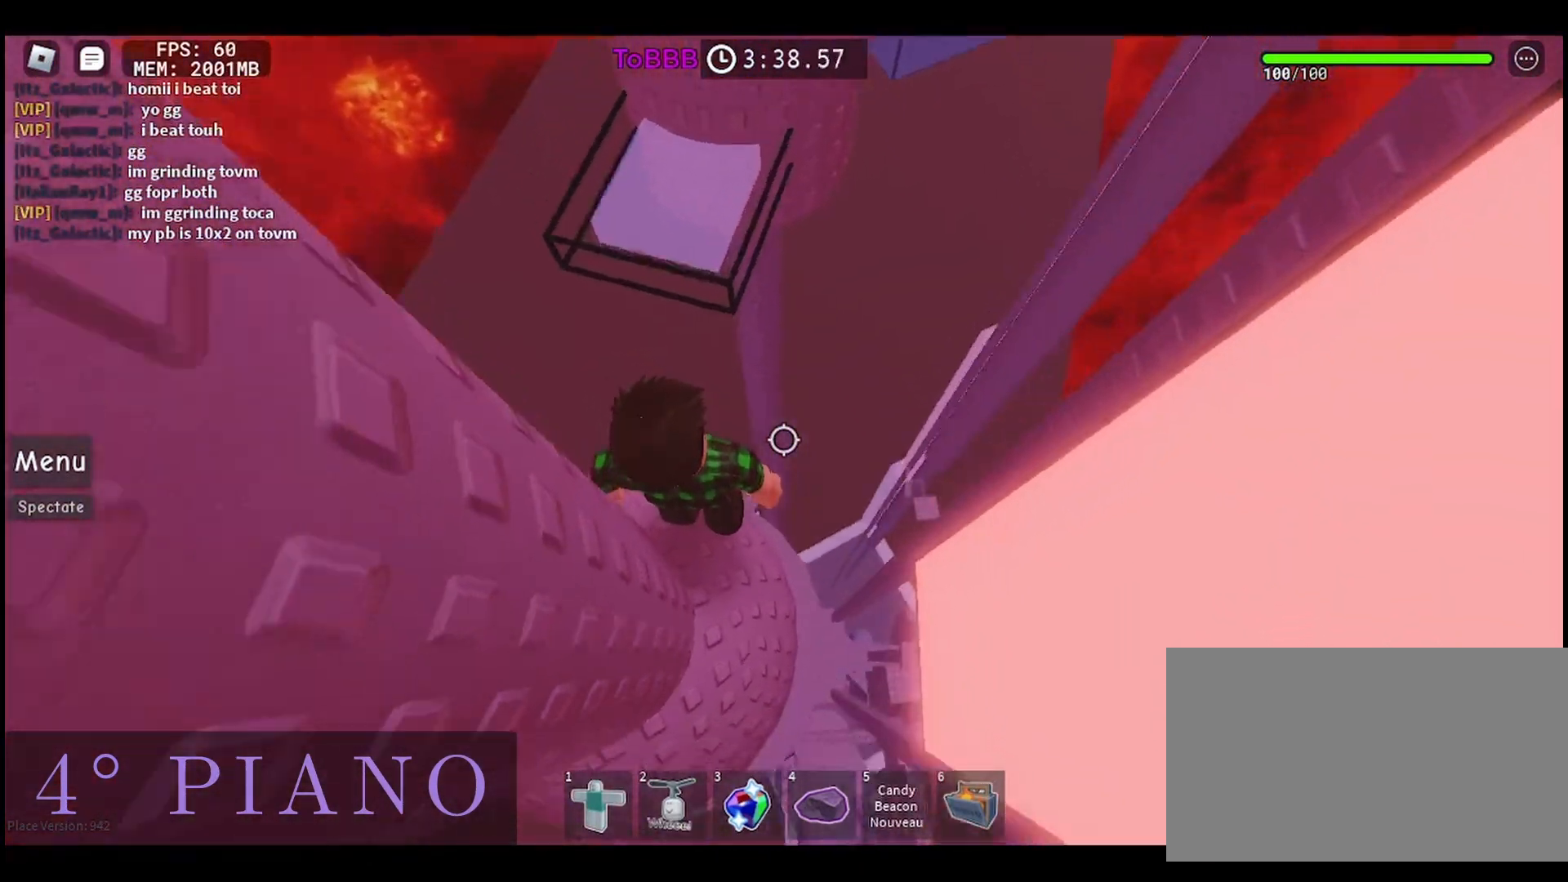
{"keys": ["w"], "mouse": [], "events": [[233, "space", "down"], [250, "w", "down"], [350, "space", "up"]]}
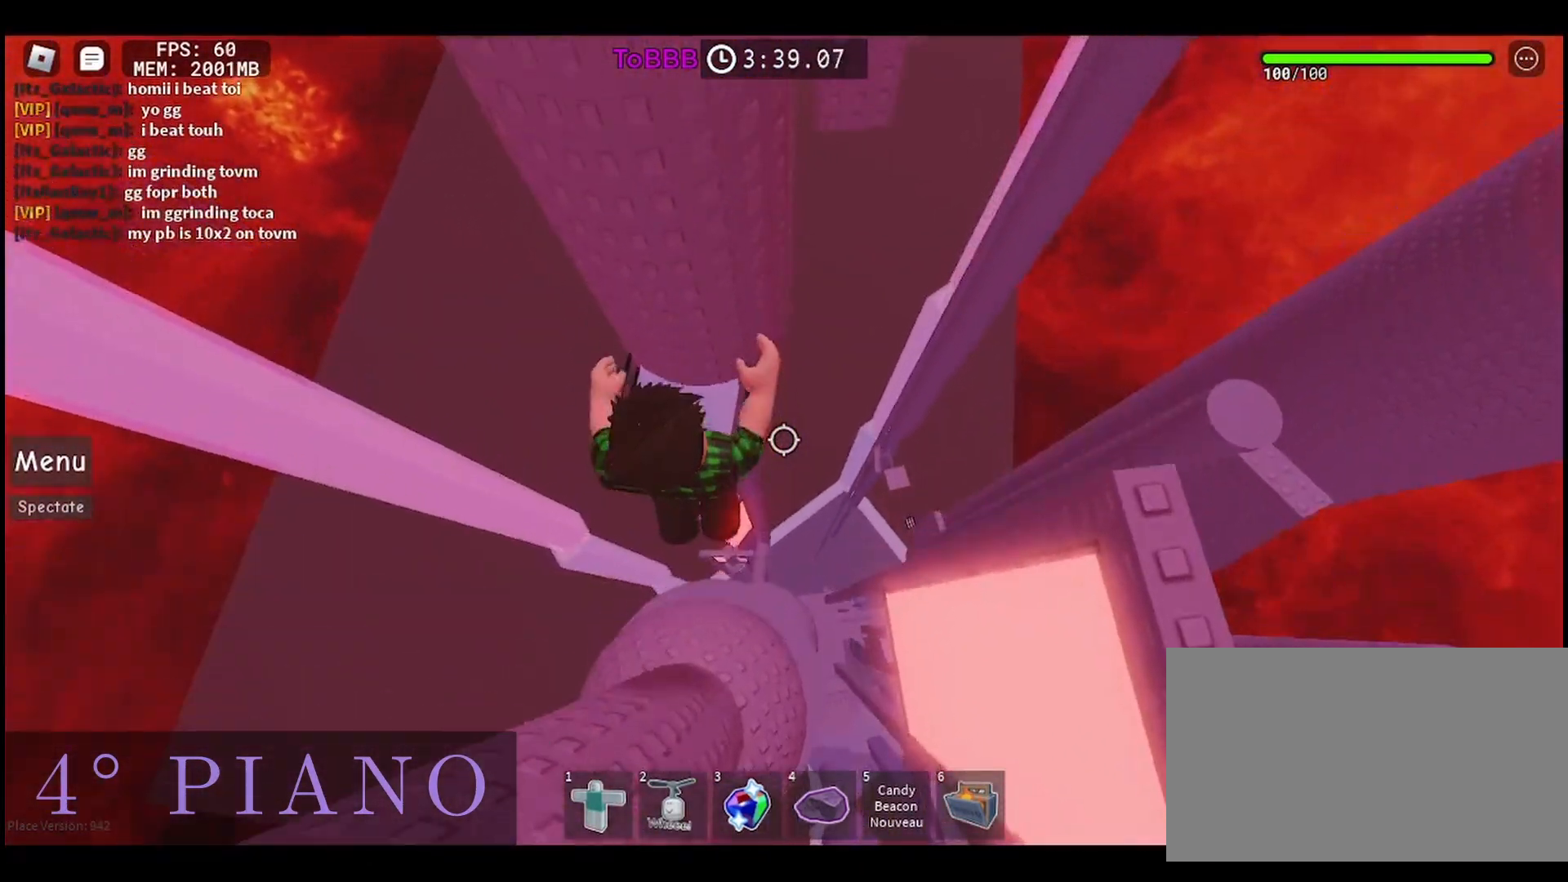
{"keys": [], "mouse": [], "events": [[250, "w", "up"]]}
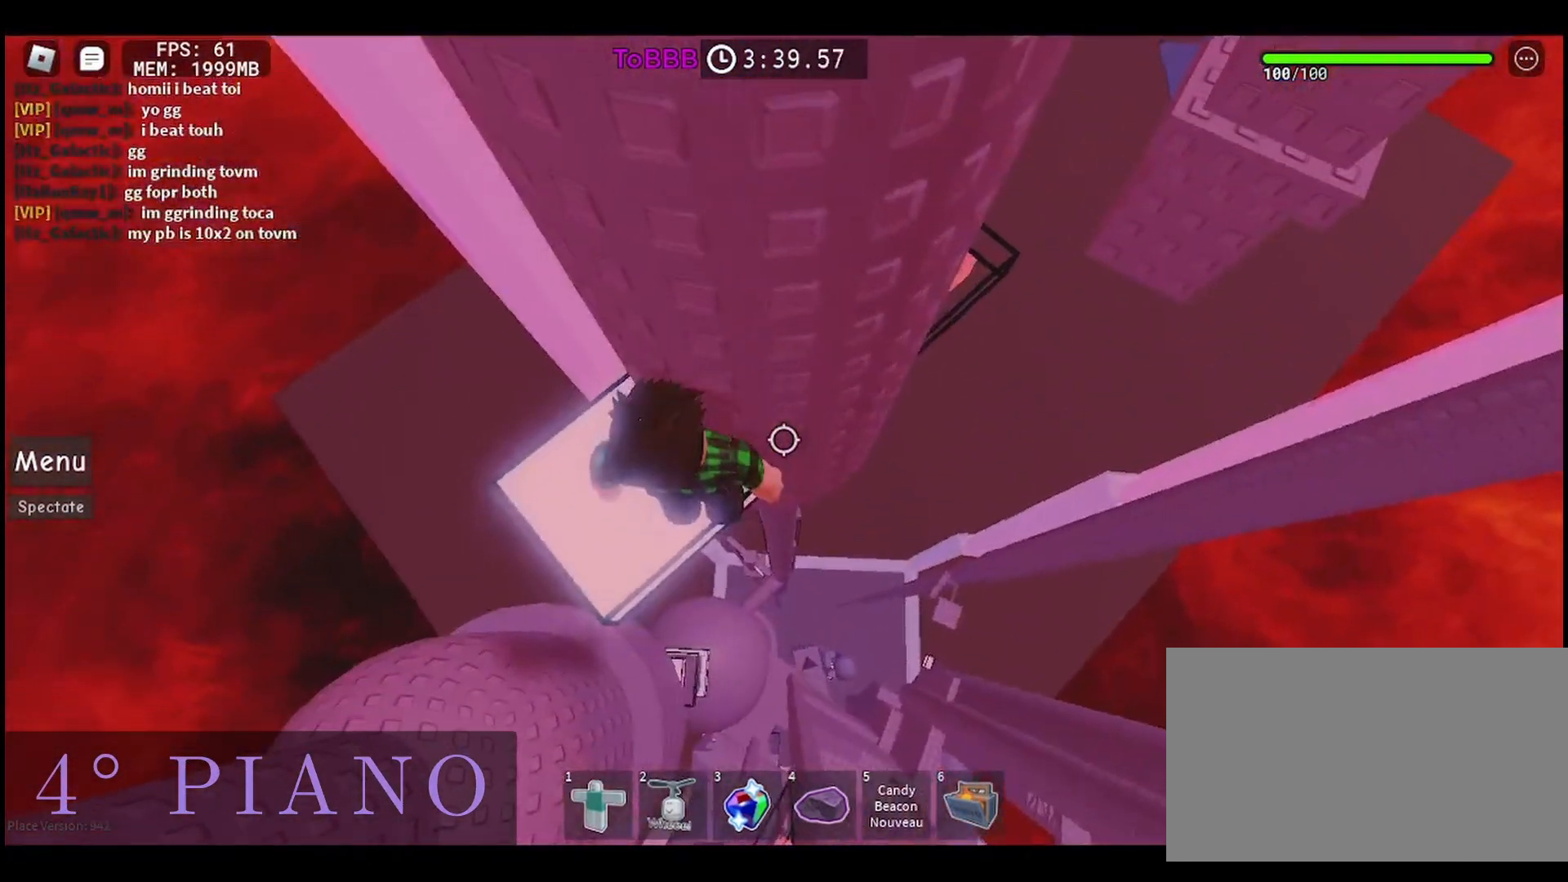
{"keys": ["d", "w"], "mouse": [], "events": [[117, "d", "down"], [233, "space", "down"], [367, "space", "up"], [500, "w", "down"]]}
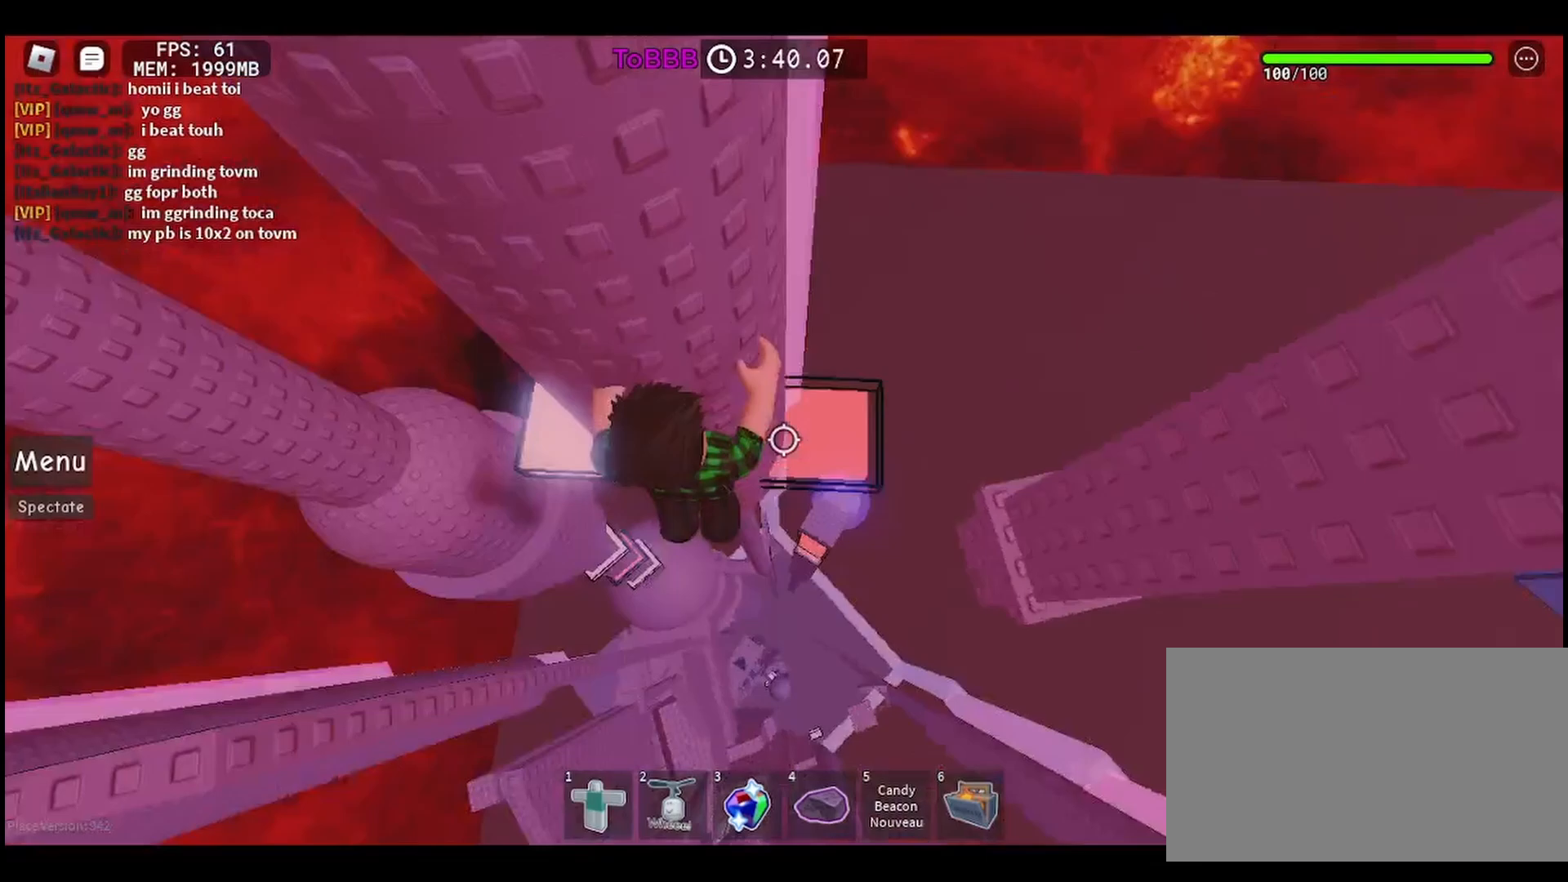
{"keys": ["d", "space"], "mouse": [], "events": [[233, "d", "up"], [267, "w", "up"], [400, "d", "down"], [467, "space", "down"]]}
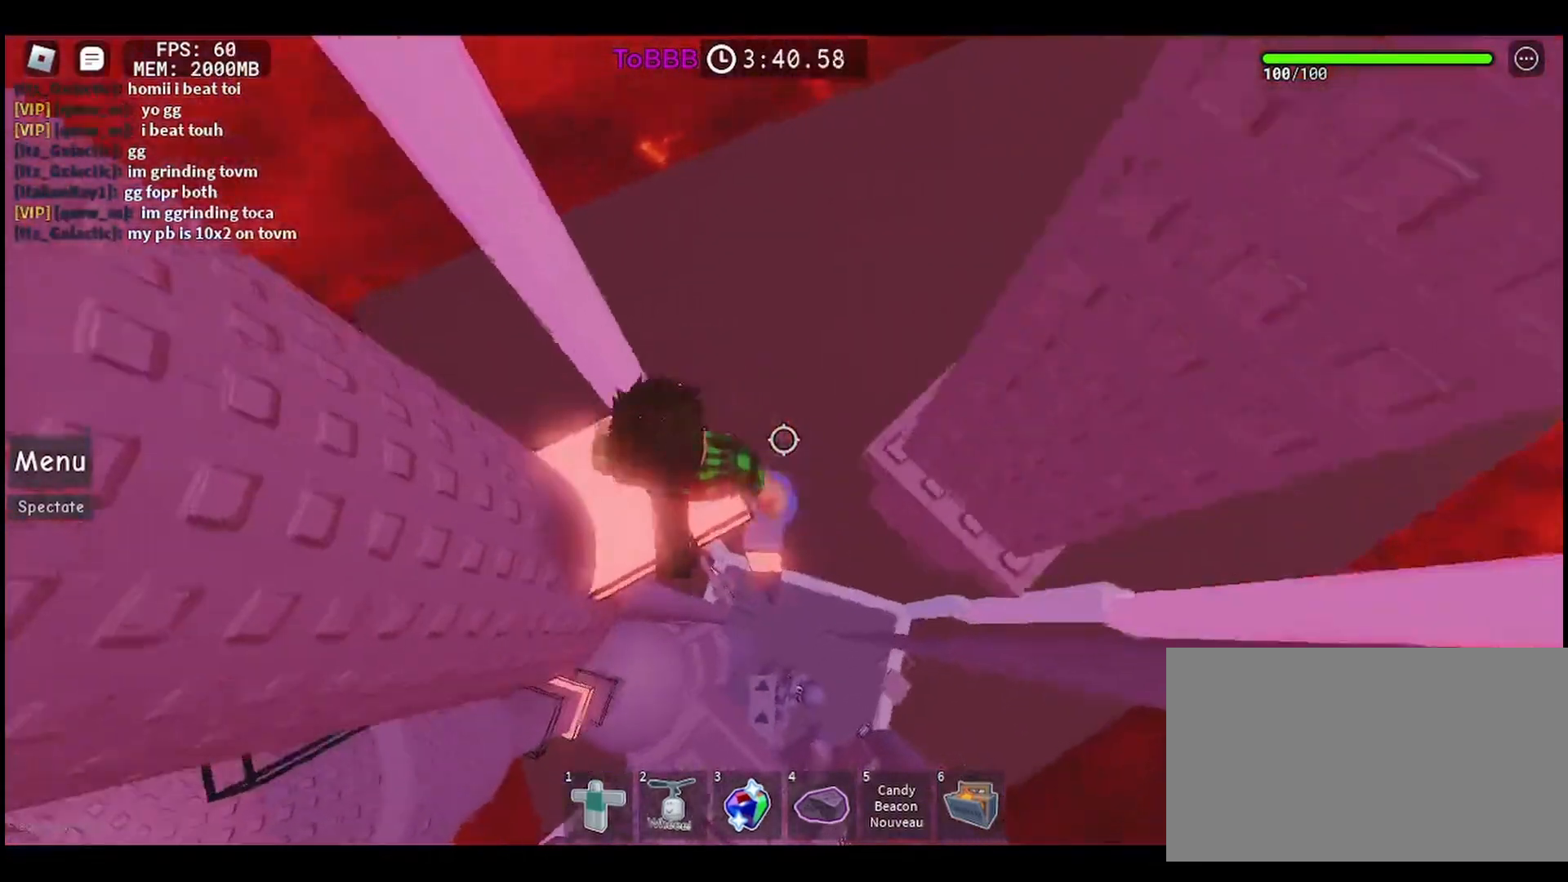
{"keys": [], "mouse": [], "events": [[100, "space", "up"], [233, "d", "up"], [300, "w", "down"], [433, "w", "up"]]}
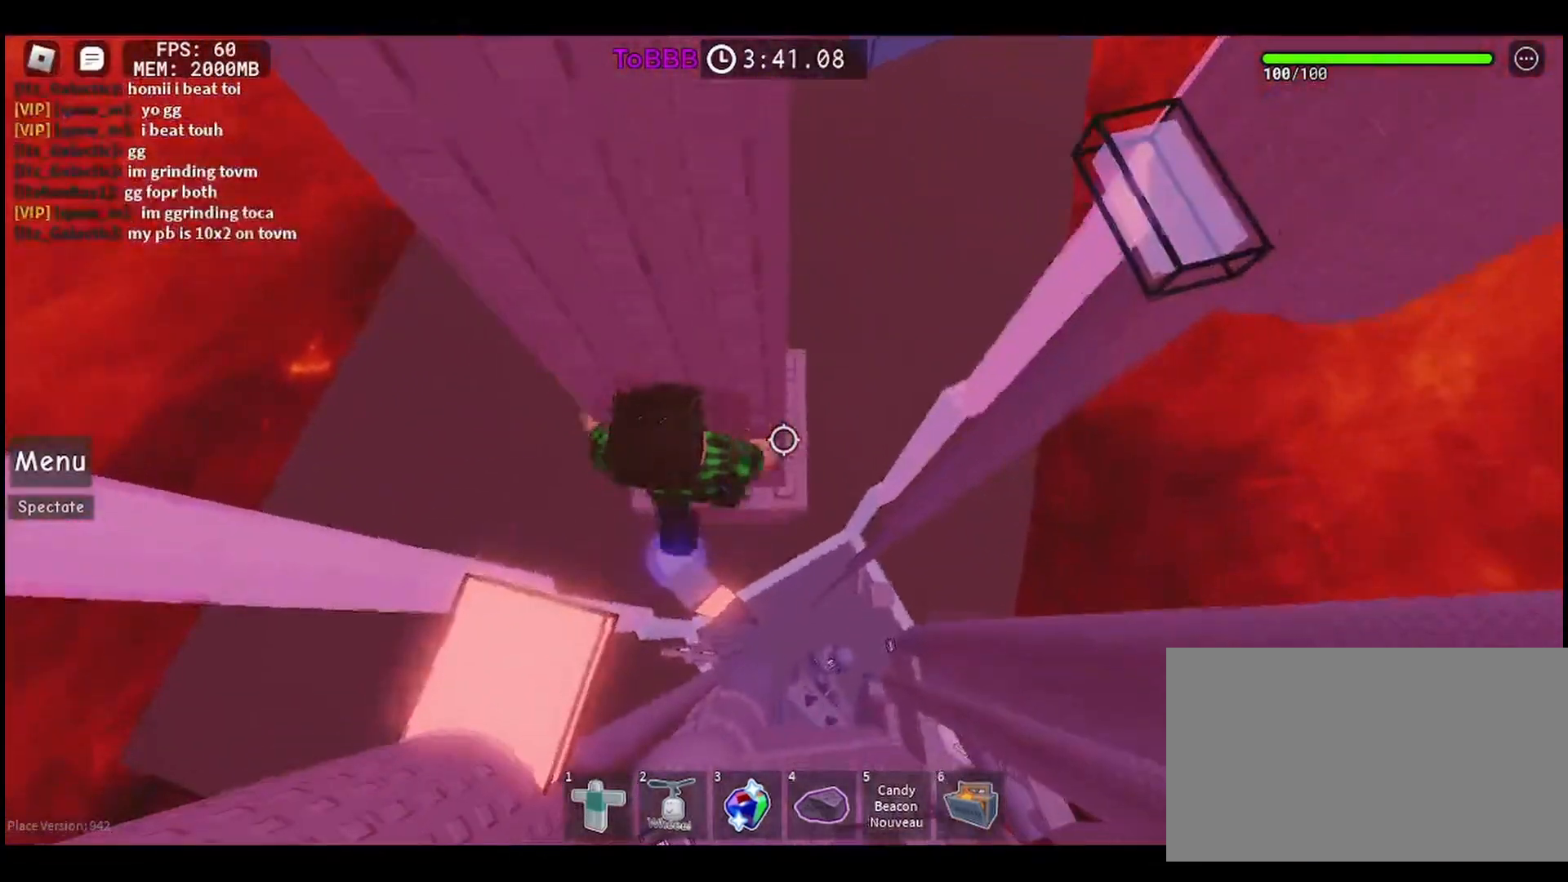
{"keys": ["w"], "mouse": [], "events": [[83, "w", "down"]]}
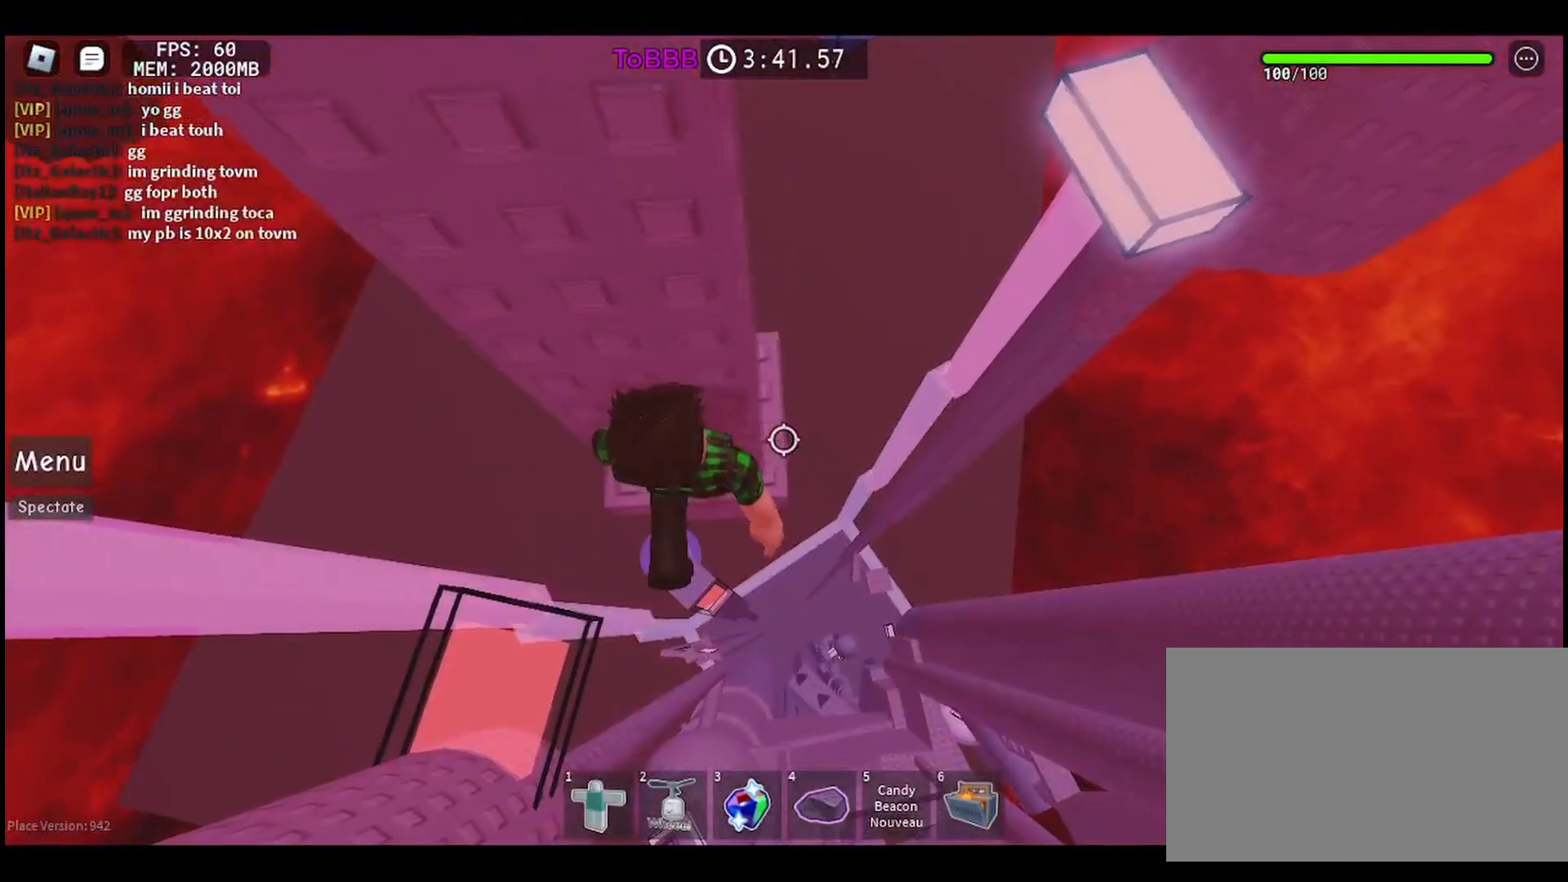
{"keys": ["w"], "mouse": [], "events": []}
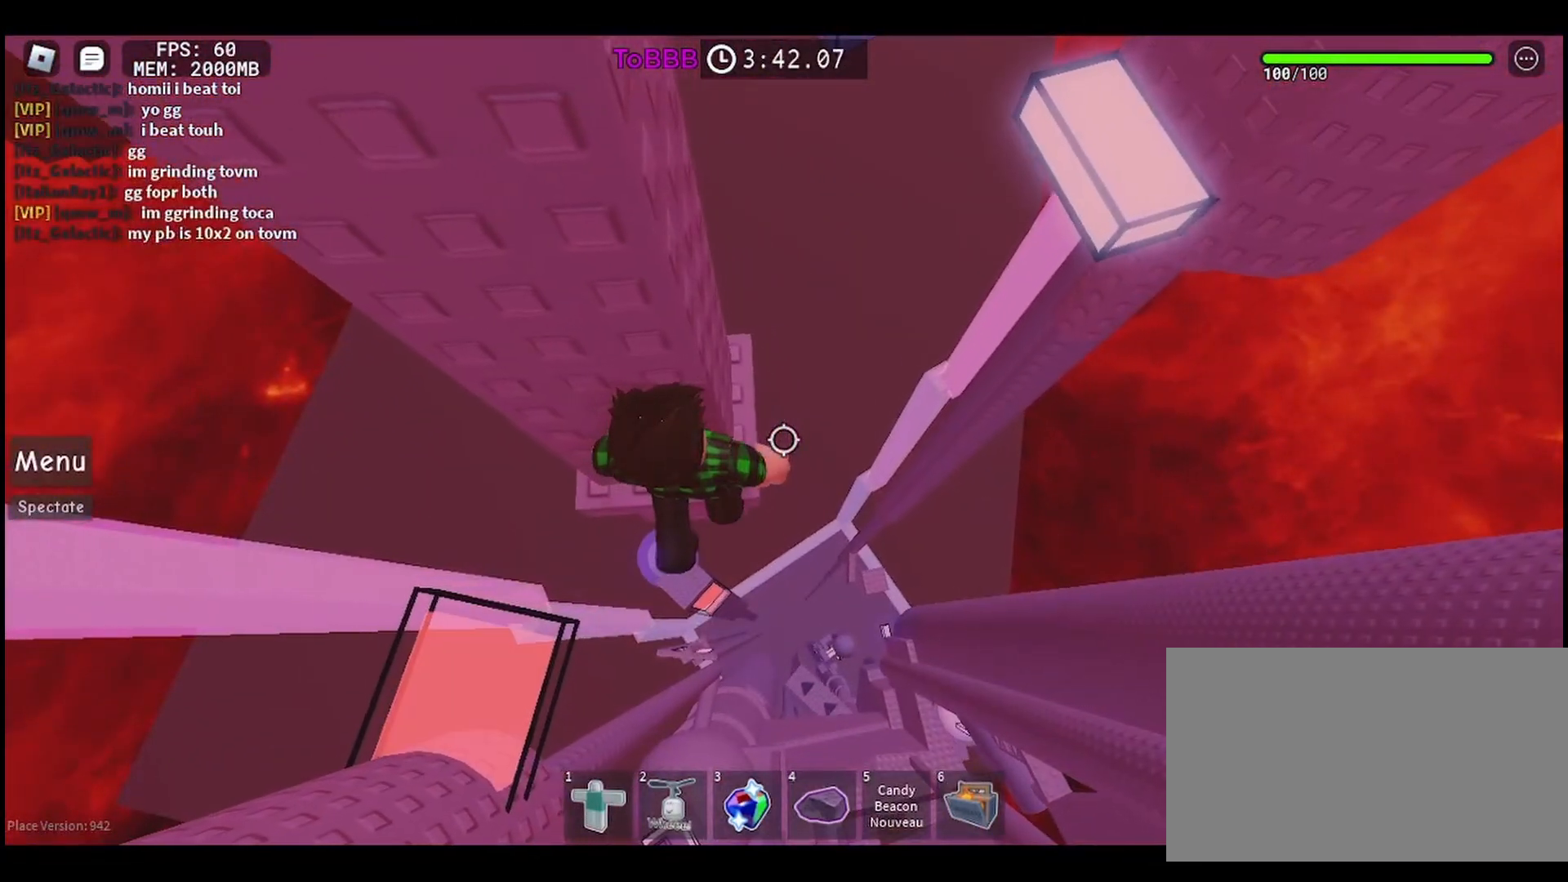
{"keys": ["d", "w"], "mouse": [], "events": [[333, "w", "up"], [467, "w", "down"], [483, "d", "down"]]}
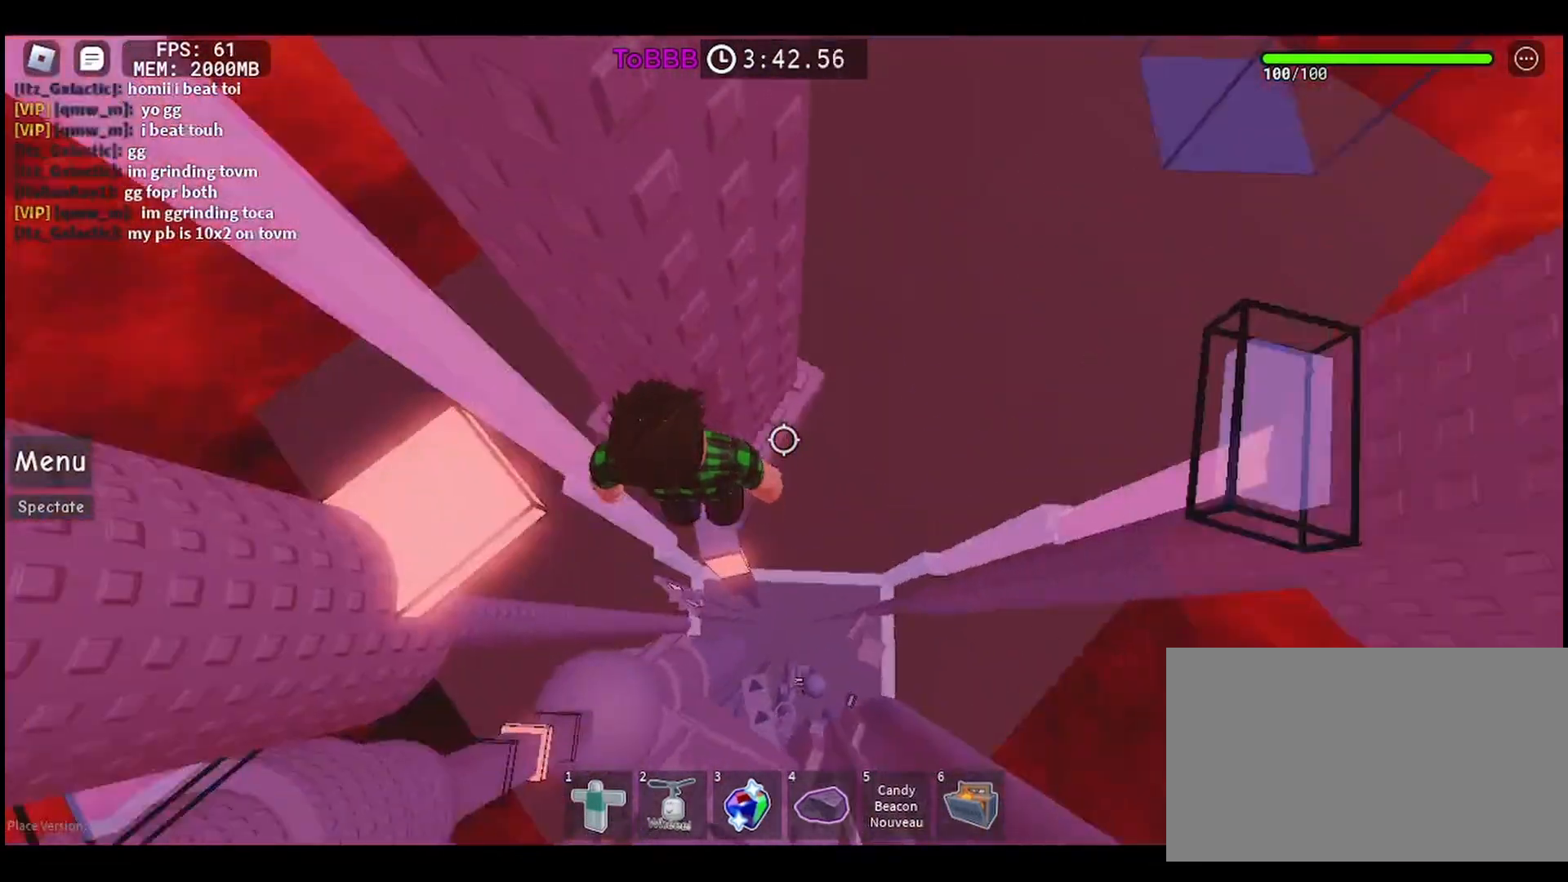
{"keys": [], "mouse": [], "events": [[217, "d", "up"], [250, "w", "up"], [350, "w", "down"], [367, "d", "down"], [450, "d", "up"], [467, "w", "up"]]}
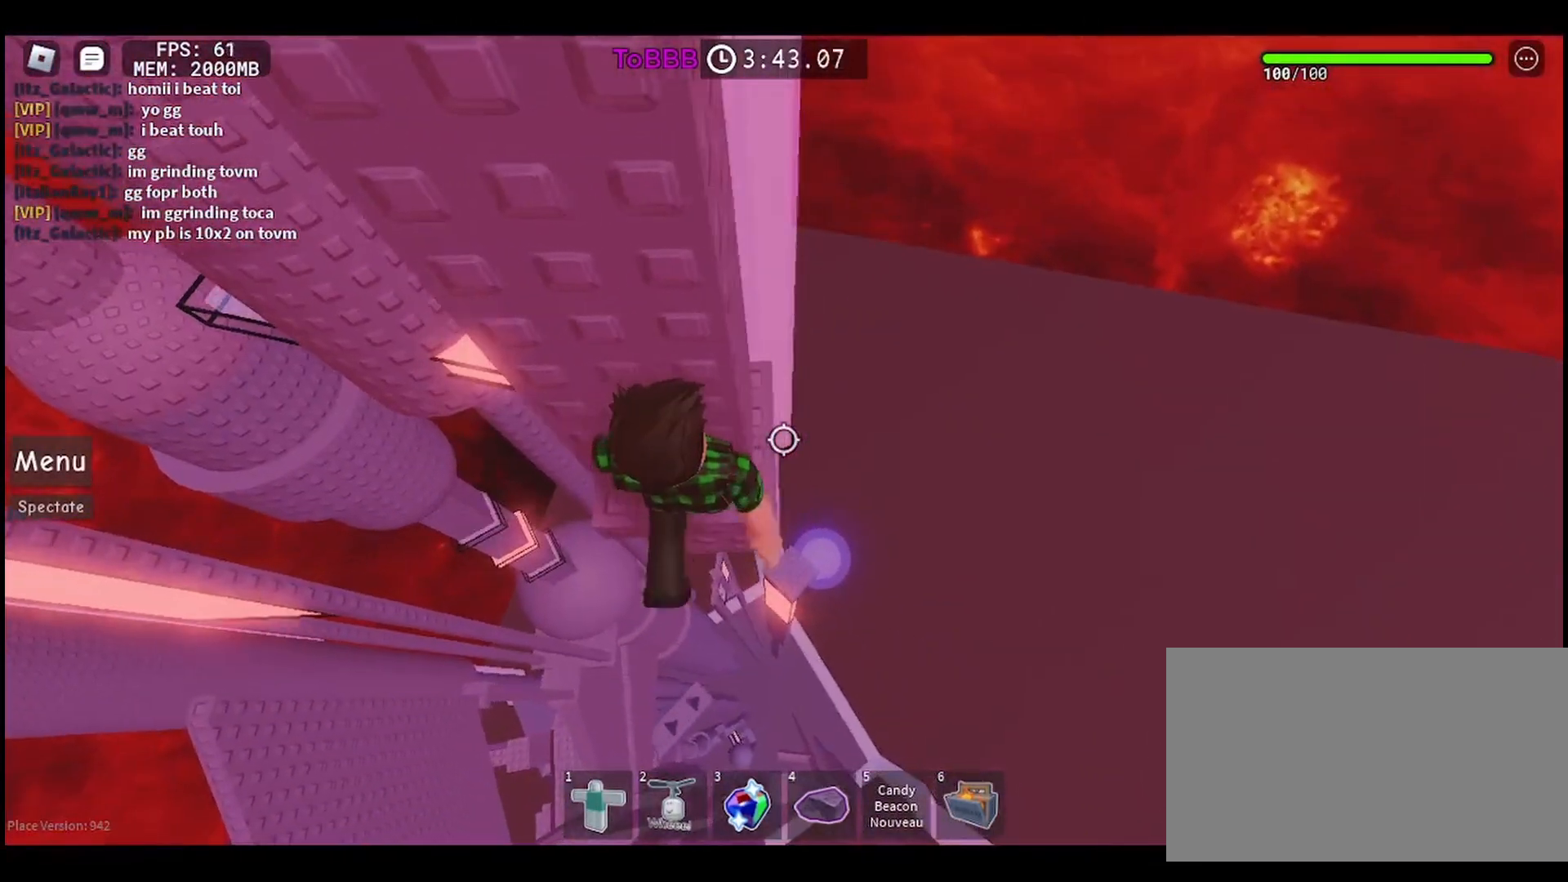
{"keys": ["d", "w"], "mouse": [], "events": [[150, "w", "down"], [200, "d", "down"], [217, "d", "up"], [217, "w", "up"], [433, "w", "down"], [467, "d", "down"]]}
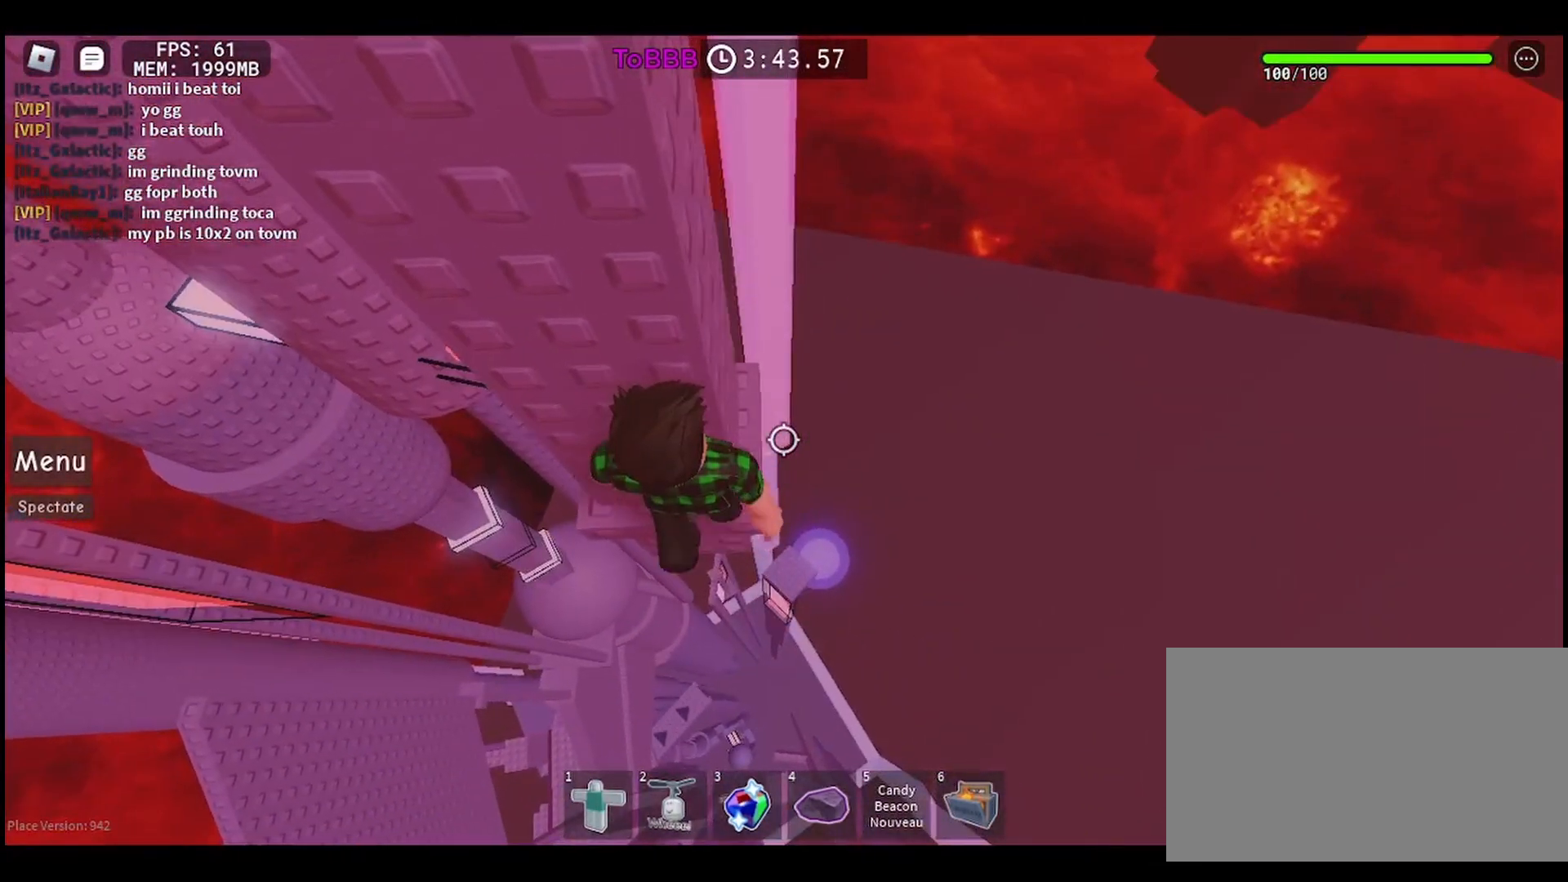
{"keys": [], "mouse": ["right"], "events": [[50, "d", "up"], [50, "w", "up"], [217, "mouse_right", "down"], [217, "shift", "down"], [333, "shift", "up"]]}
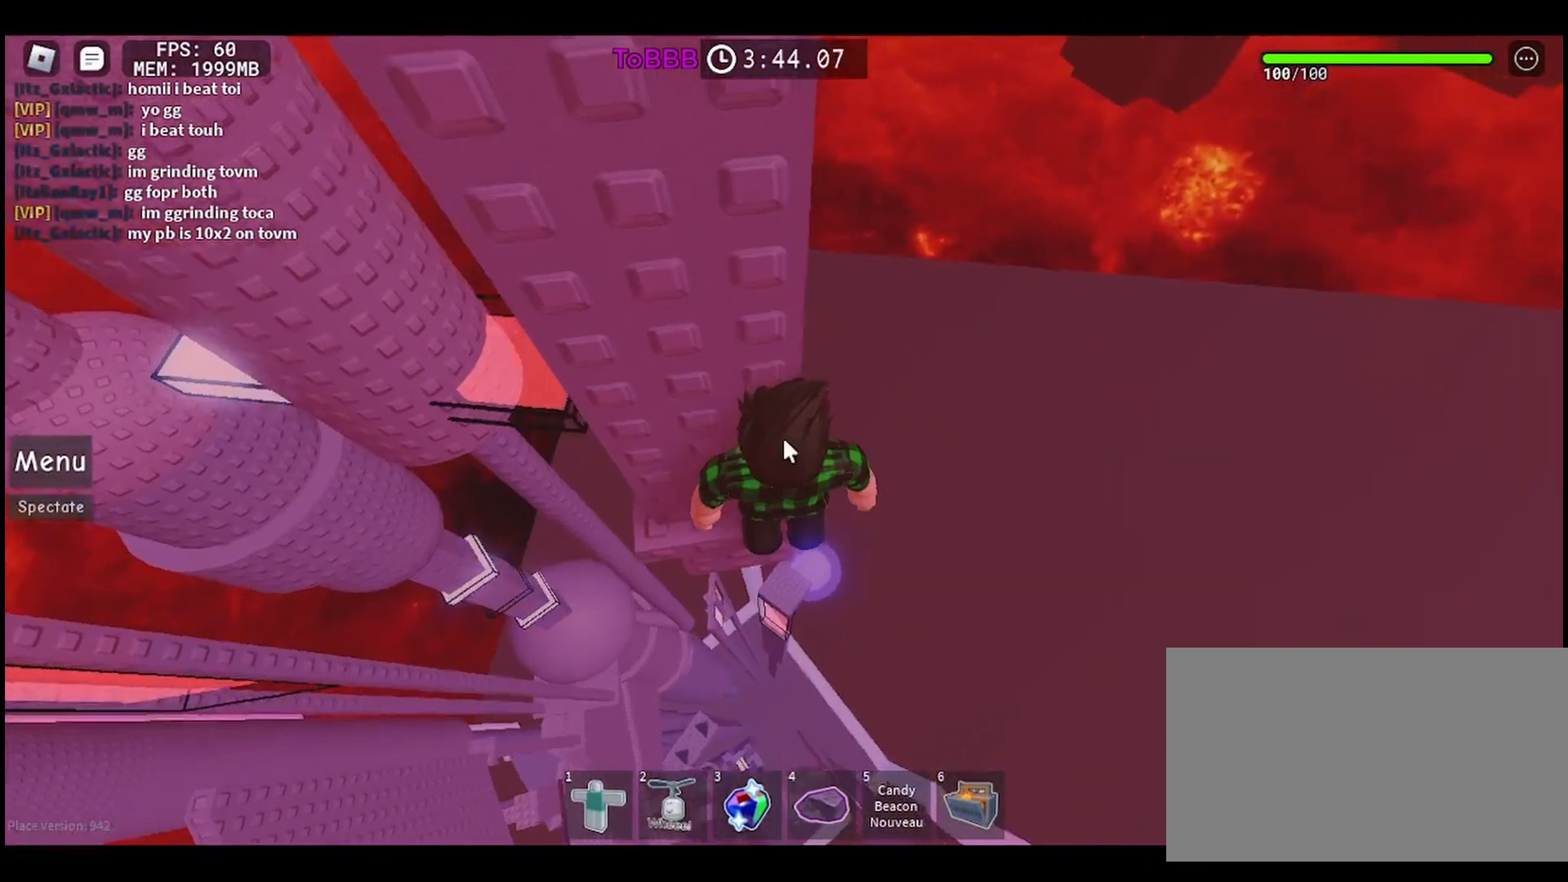
{"keys": [], "mouse": ["right"], "events": [[33, "mouse_wheel", "down"], [167, "mouse_wheel", "up"]]}
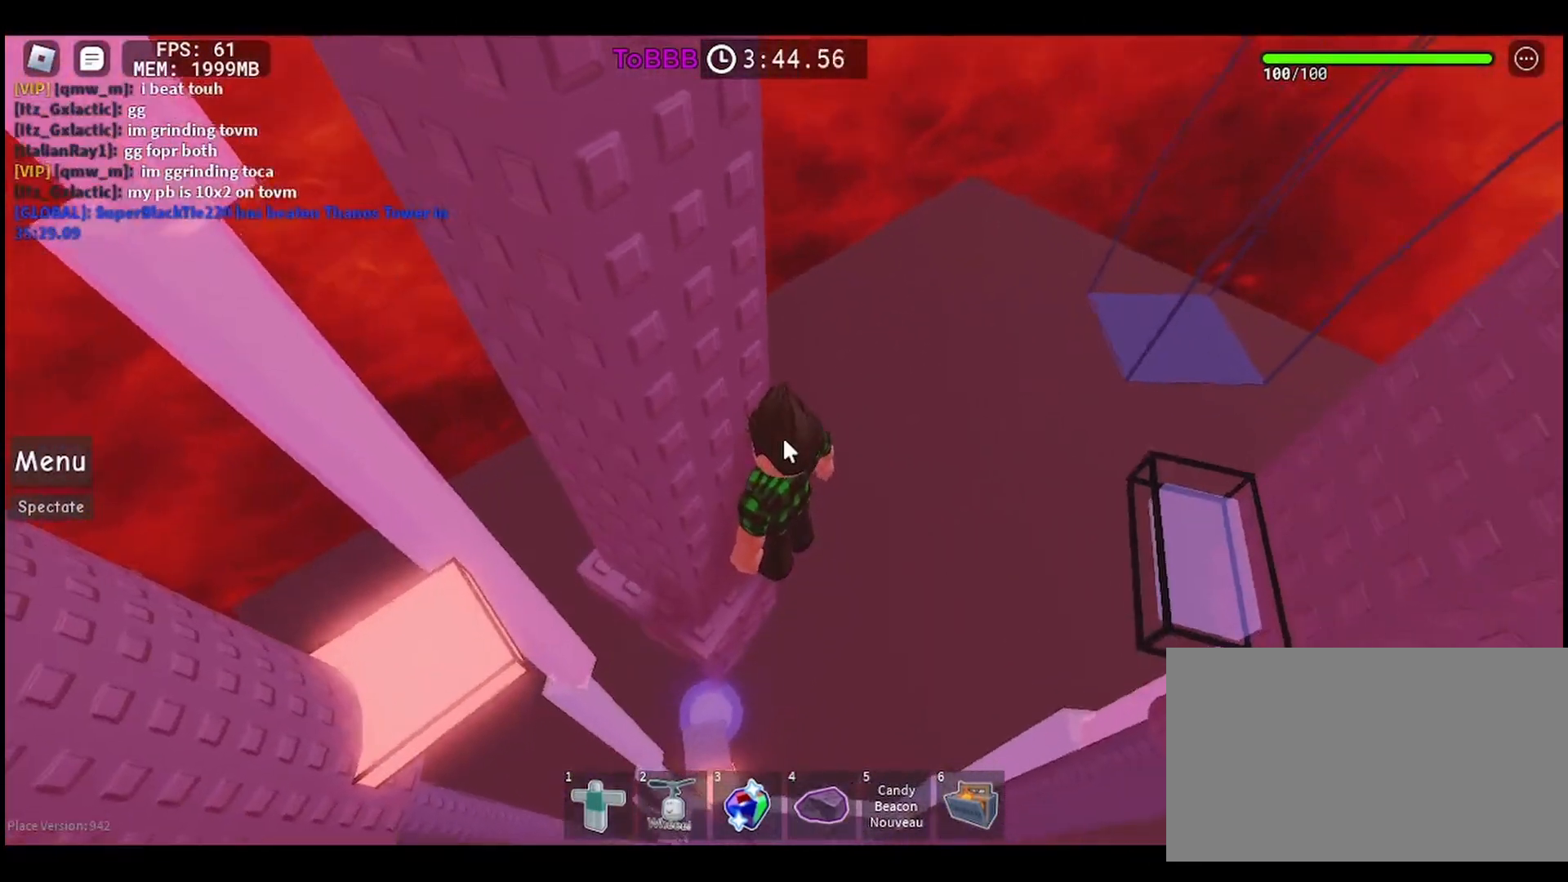
{"keys": [], "mouse": ["right"], "events": [[50, "mouse_wheel", "down"], [183, "mouse_wheel", "up"]]}
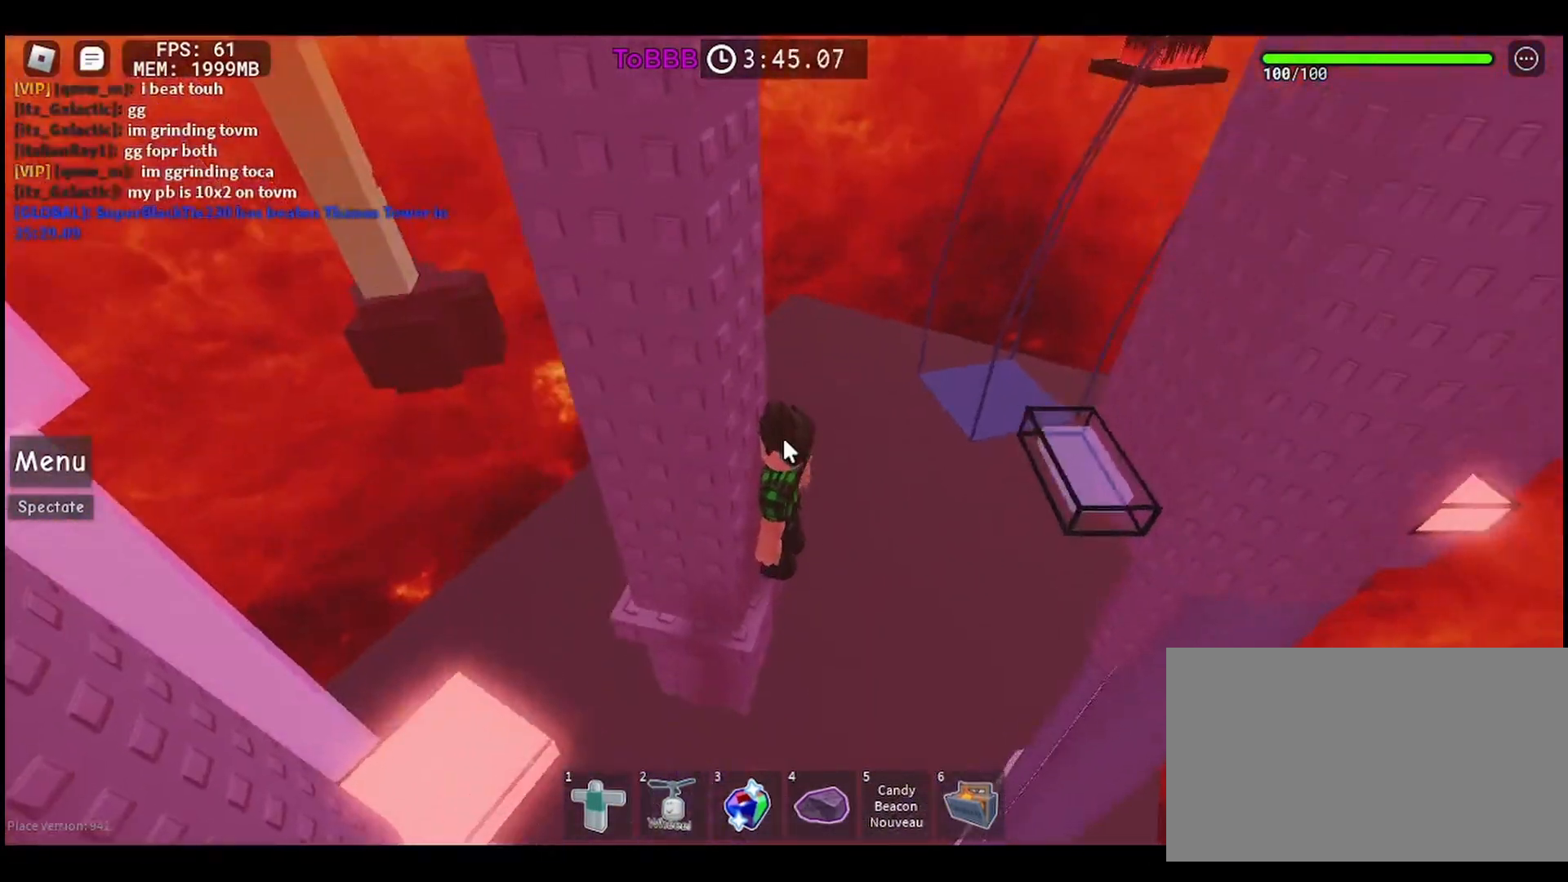
{"keys": [], "mouse": ["right"], "events": []}
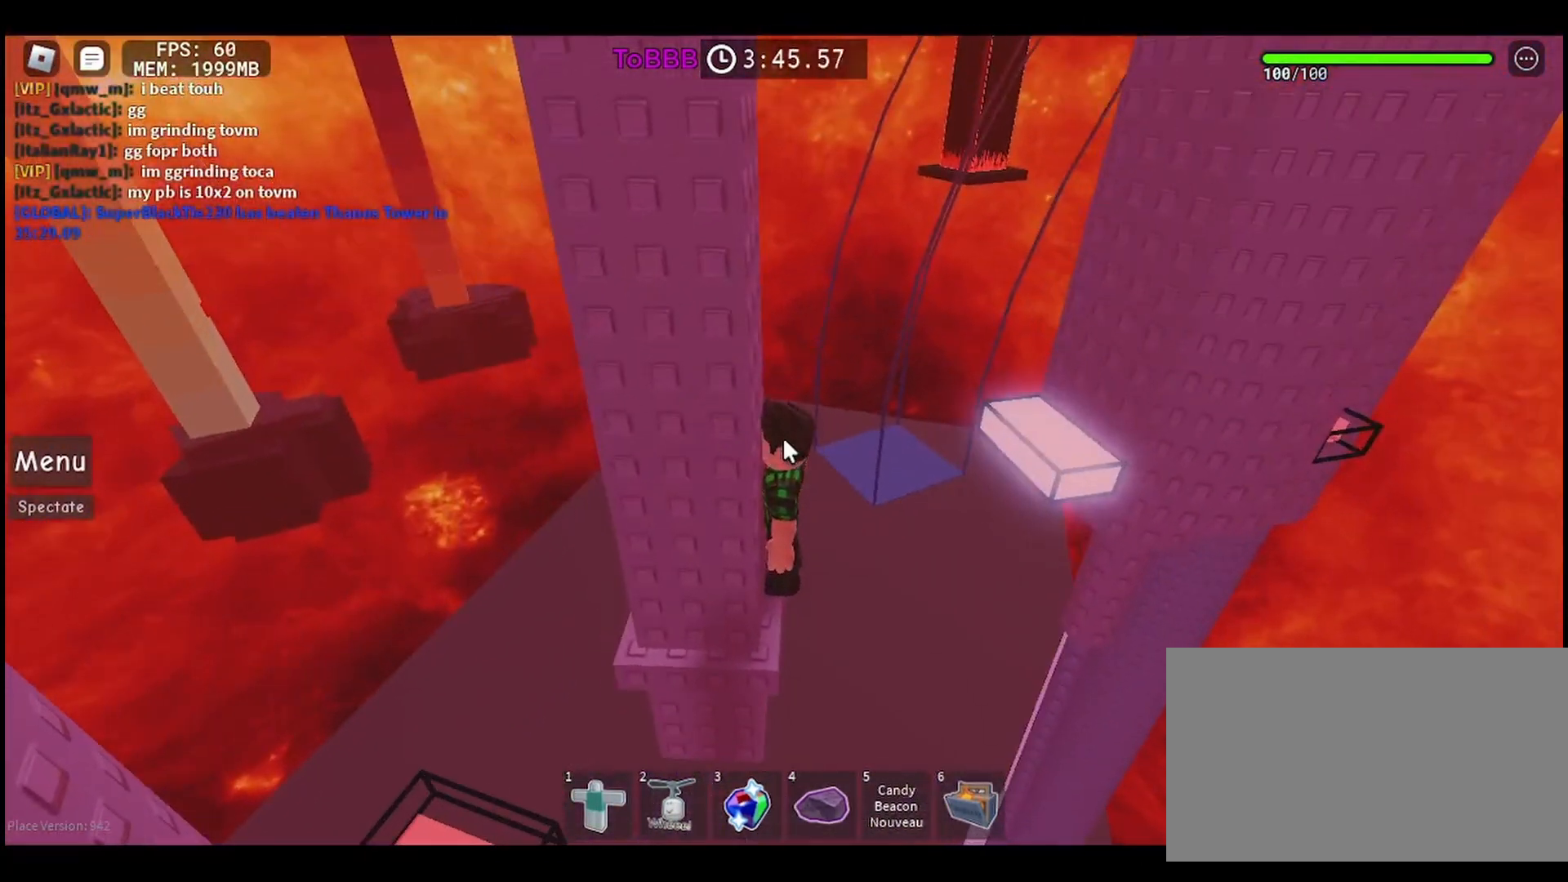
{"keys": [], "mouse": ["right"], "events": []}
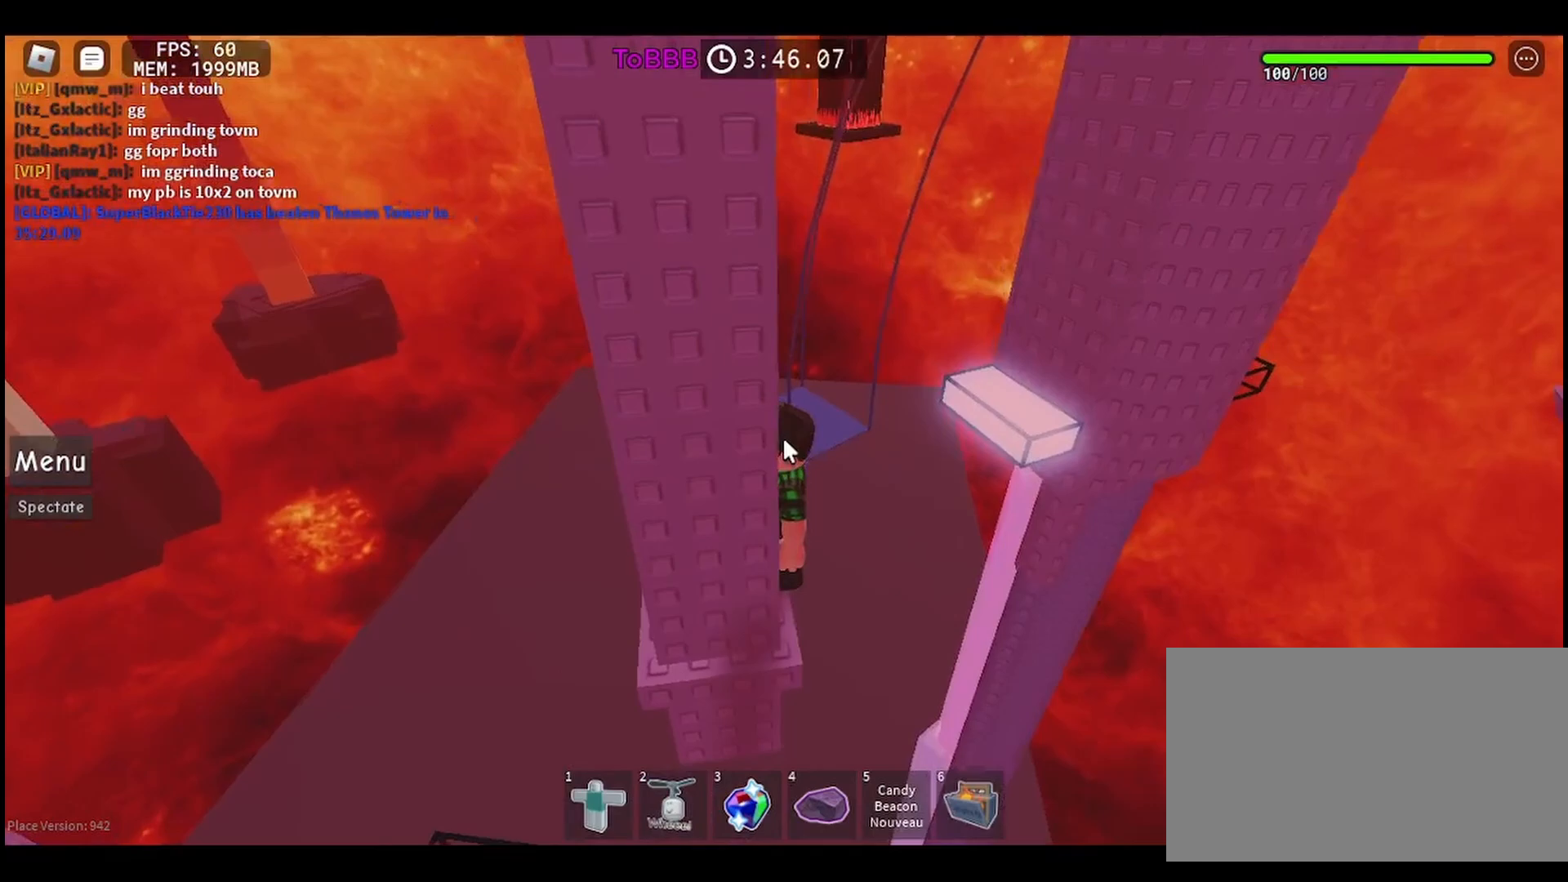
{"keys": [], "mouse": ["right"], "events": []}
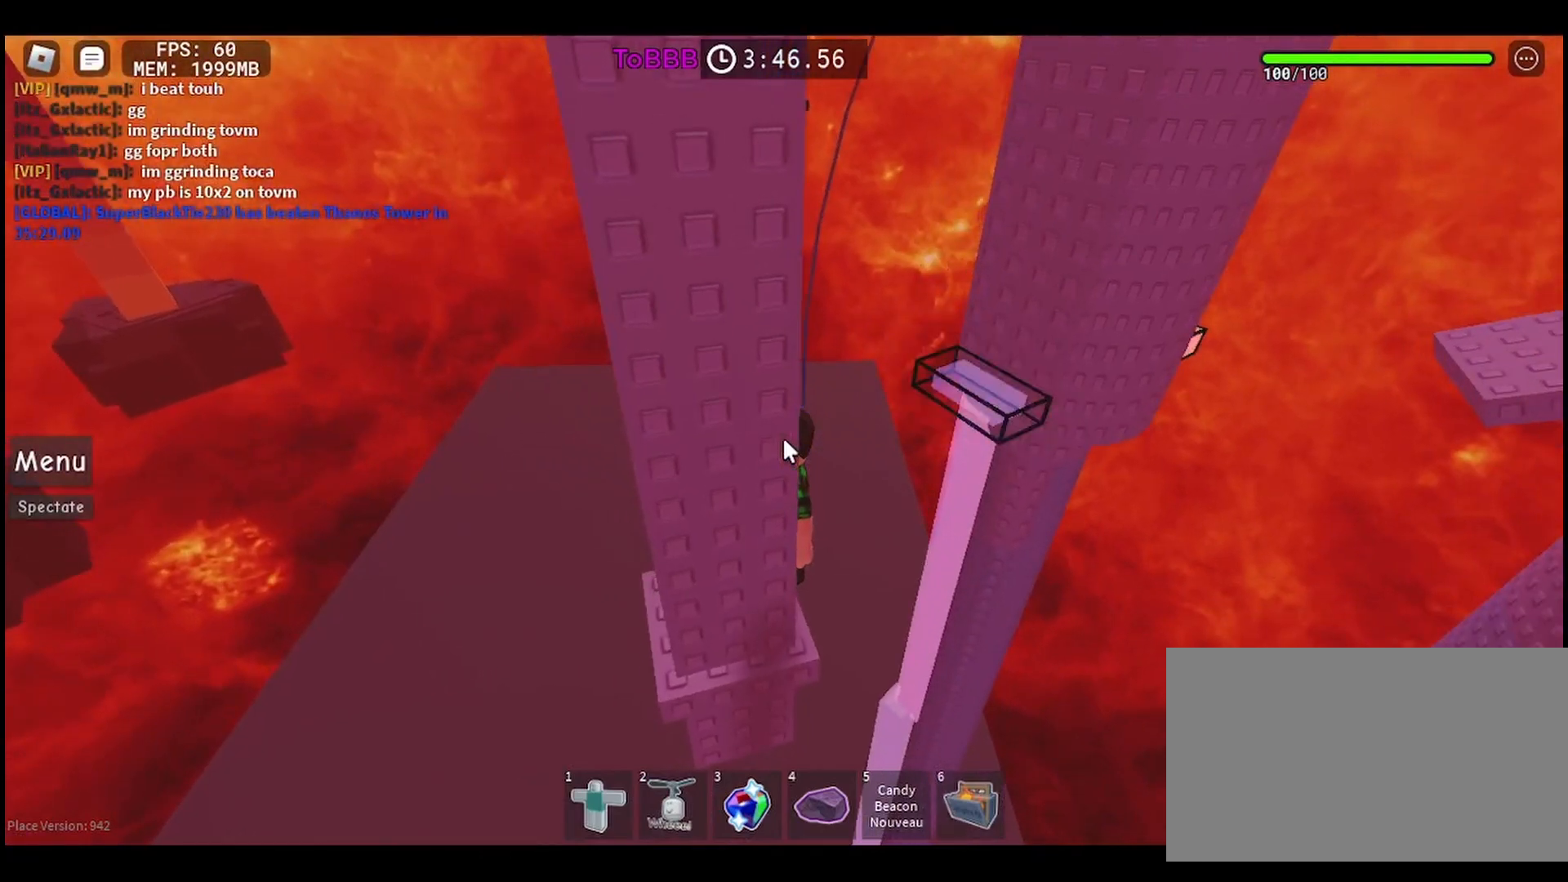
{"keys": [], "mouse": ["right"], "events": []}
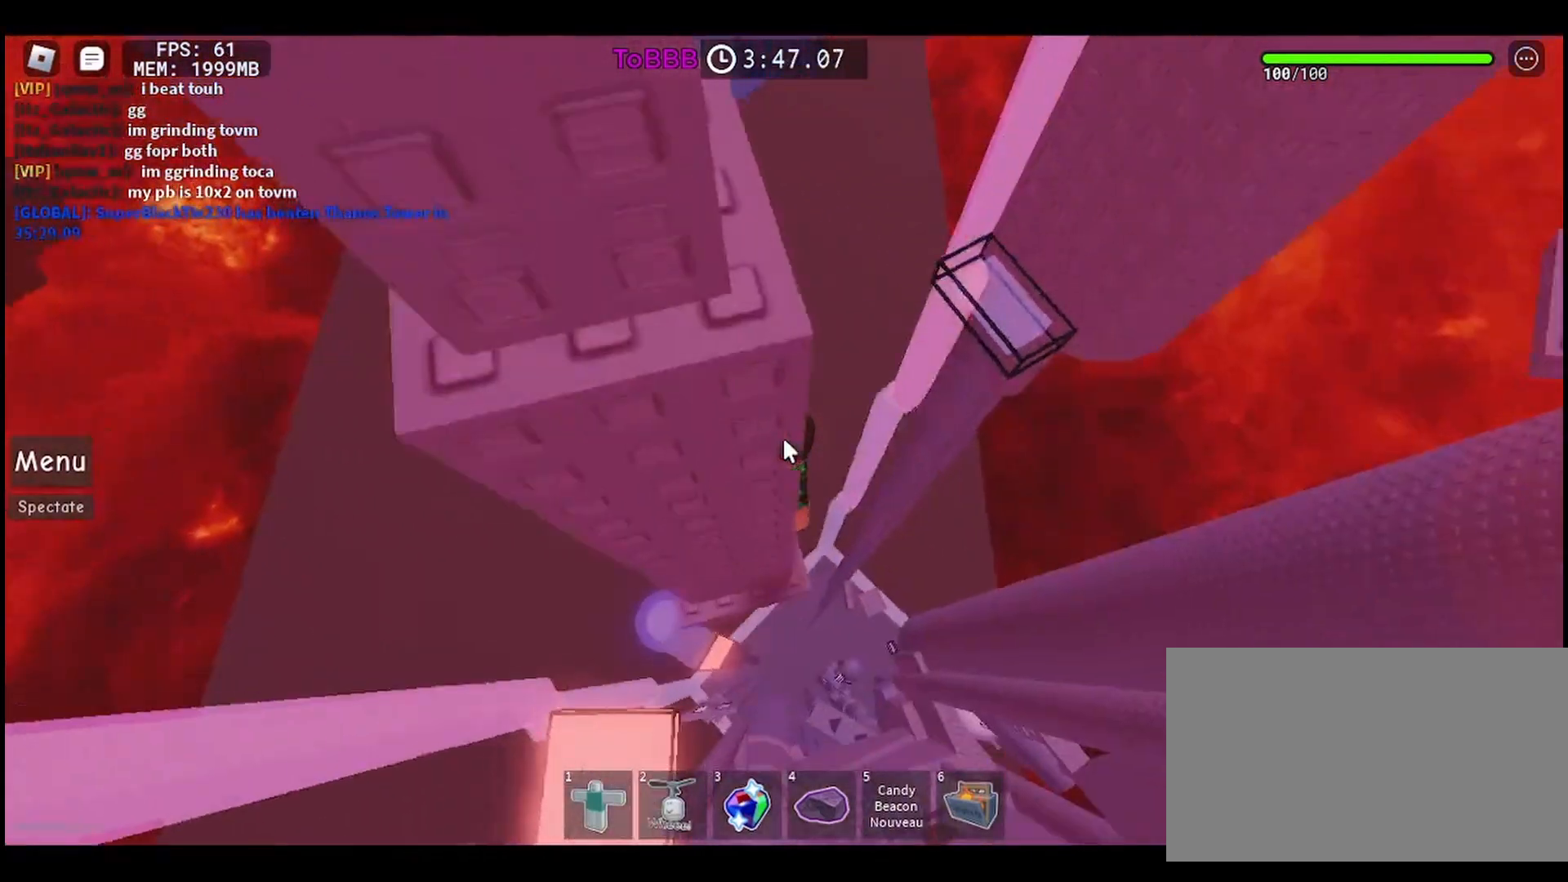
{"keys": [], "mouse": ["right"], "events": []}
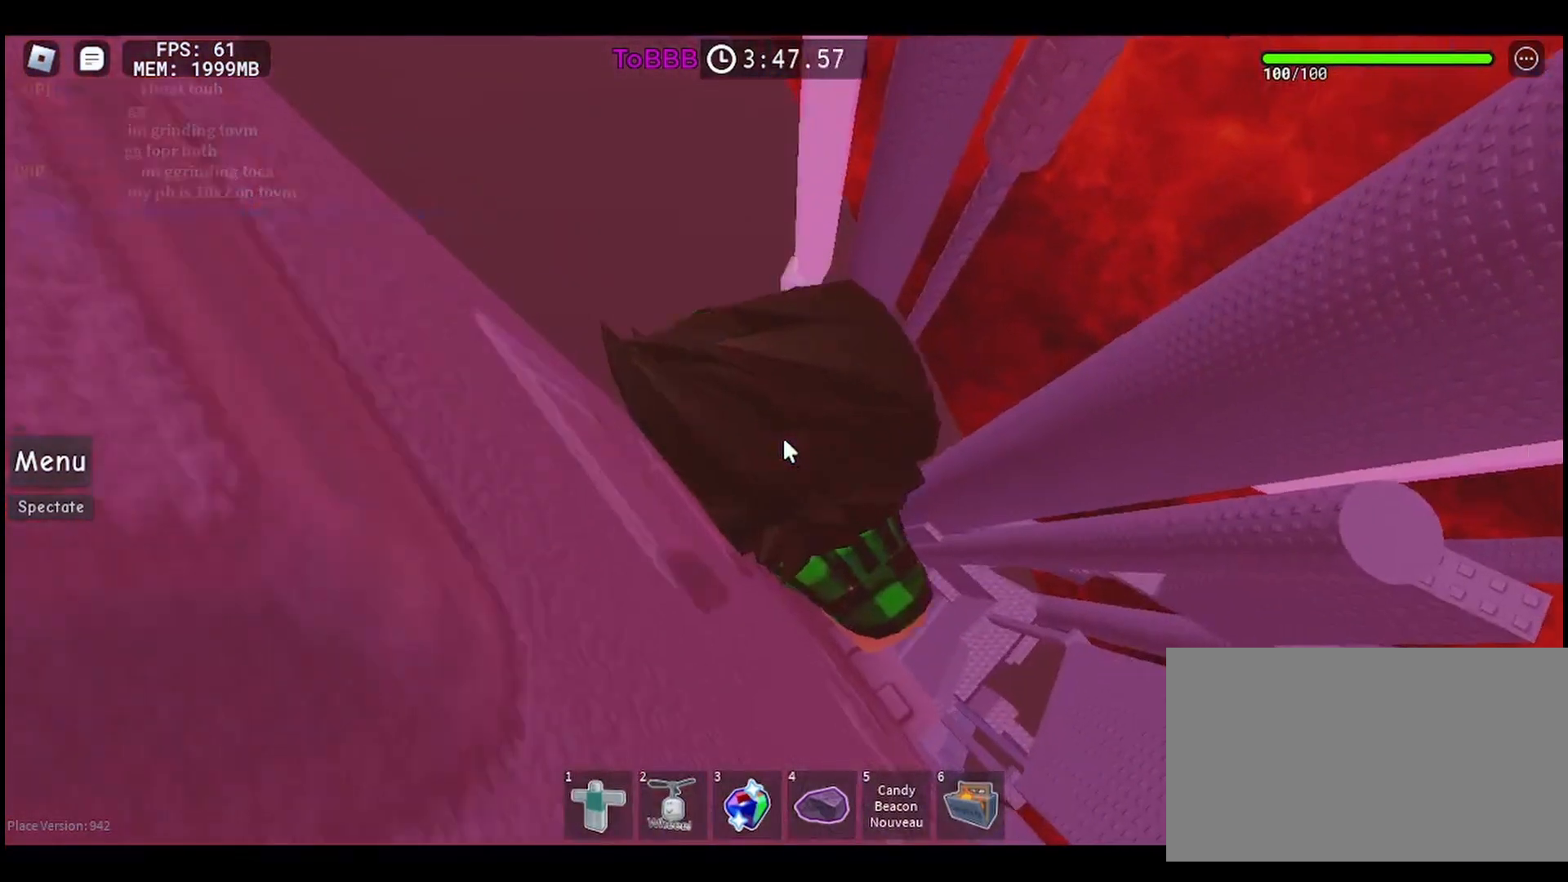
{"keys": [], "mouse": ["right"], "events": []}
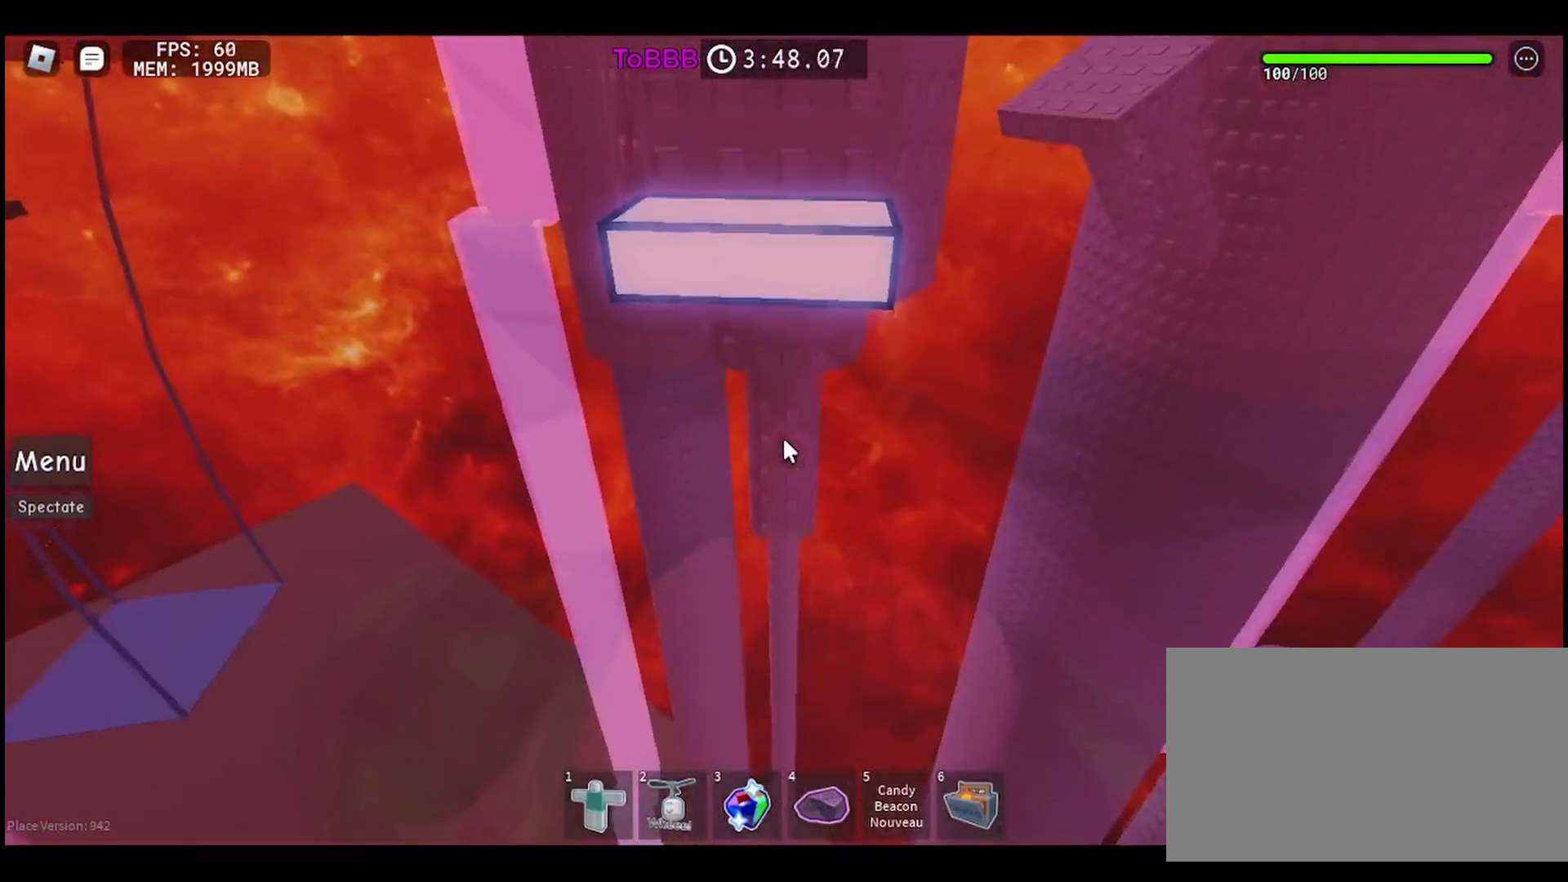
{"keys": [], "mouse": ["right"], "events": []}
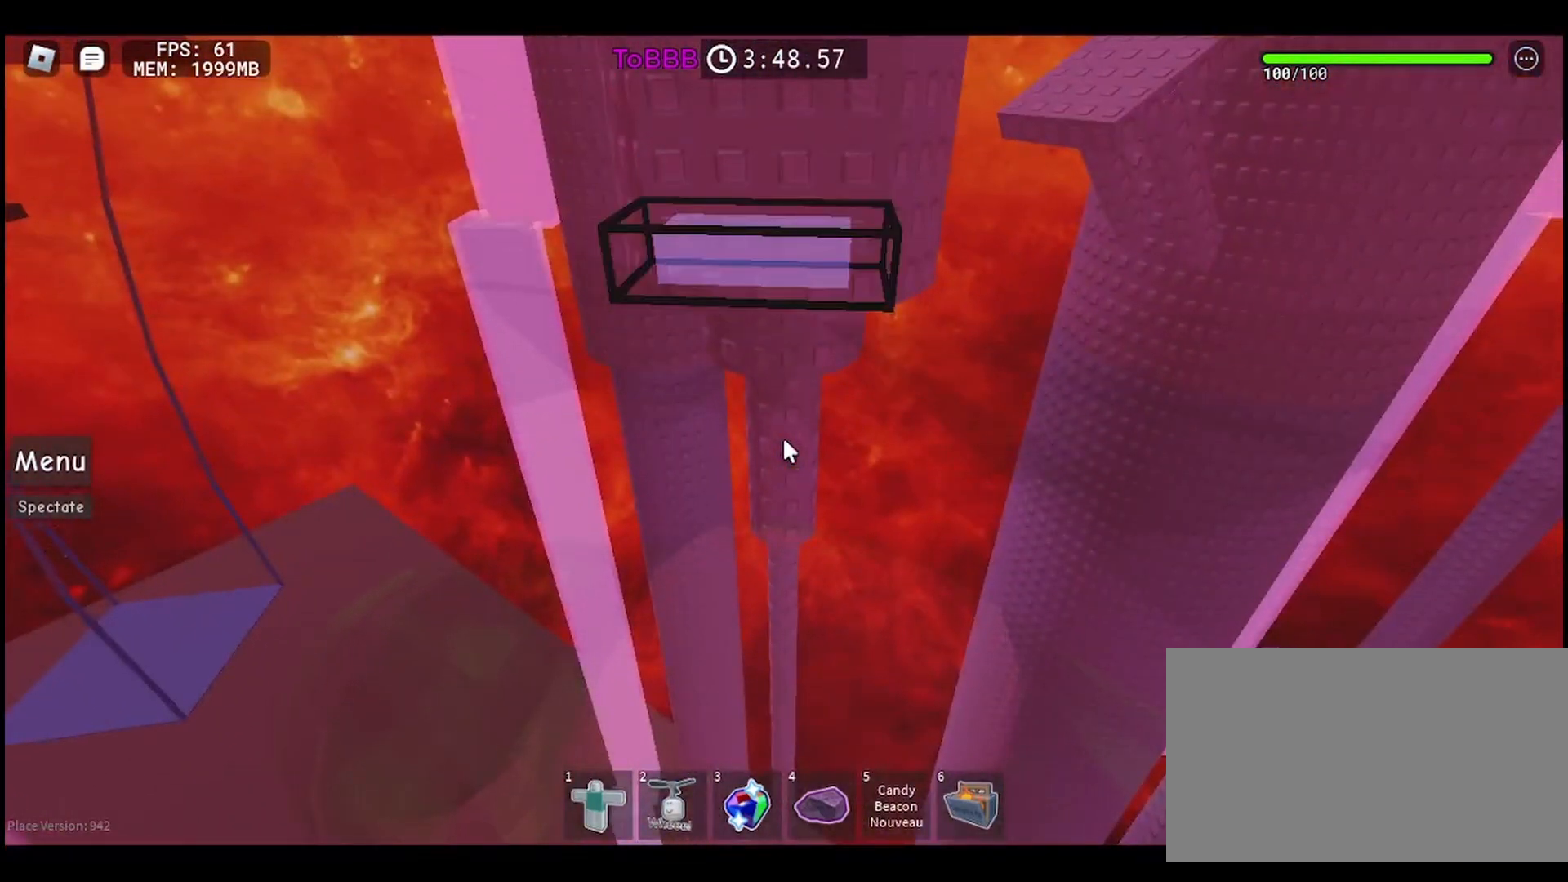
{"keys": [], "mouse": ["right"], "events": []}